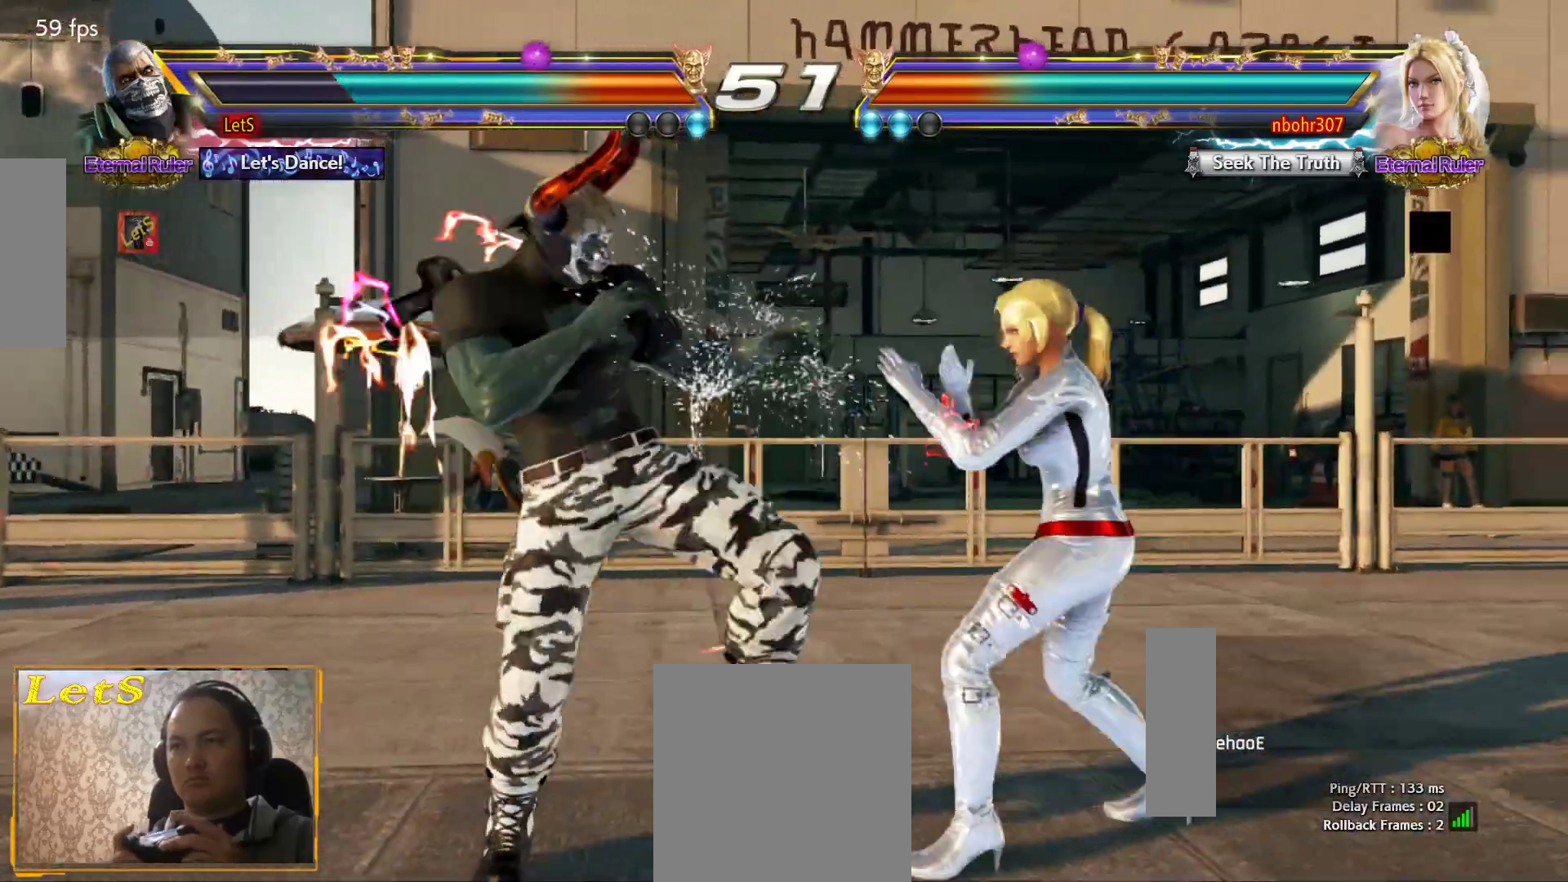
Gameplay with a controller (PlayStation layout); each line is a JSON object with the inputs held at the frame after it. "events" lists button and stick changes between this image and that frame as [ms after this image, input, new state], when the widget could be followed in between.
{"buttons": [], "left_stick": "center", "right_stick": "center", "events": [[333, "DPAD_LEFT", "down"], [467, "DPAD_LEFT", "up"]]}
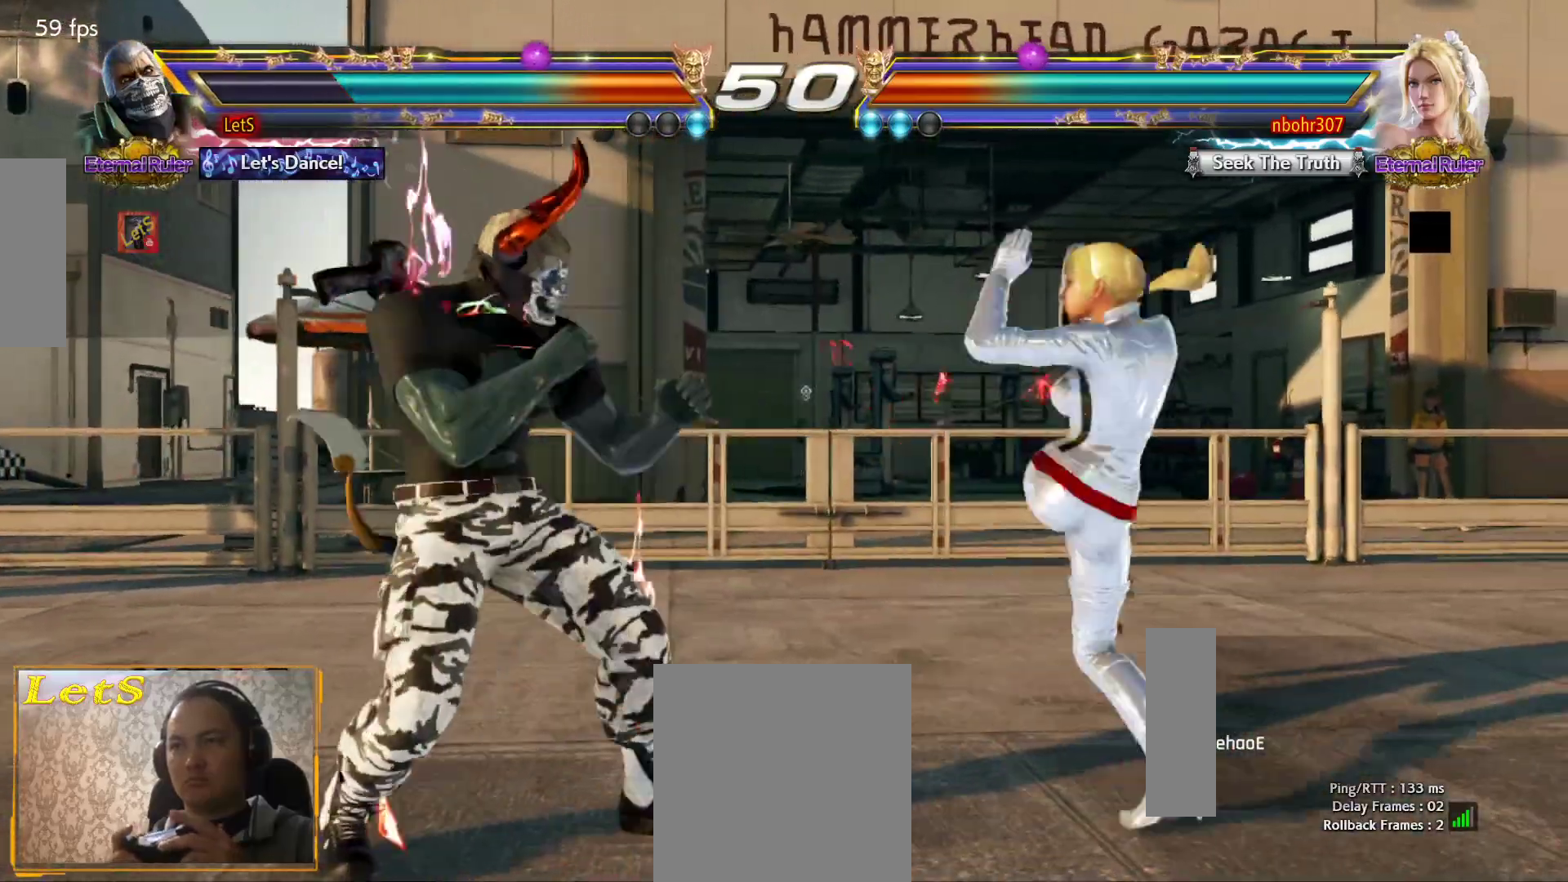
{"buttons": ["SQUARE", "DPAD_LEFT"], "left_stick": "center", "right_stick": "center", "events": [[33, "DPAD_LEFT", "down"], [433, "SQUARE", "down"]]}
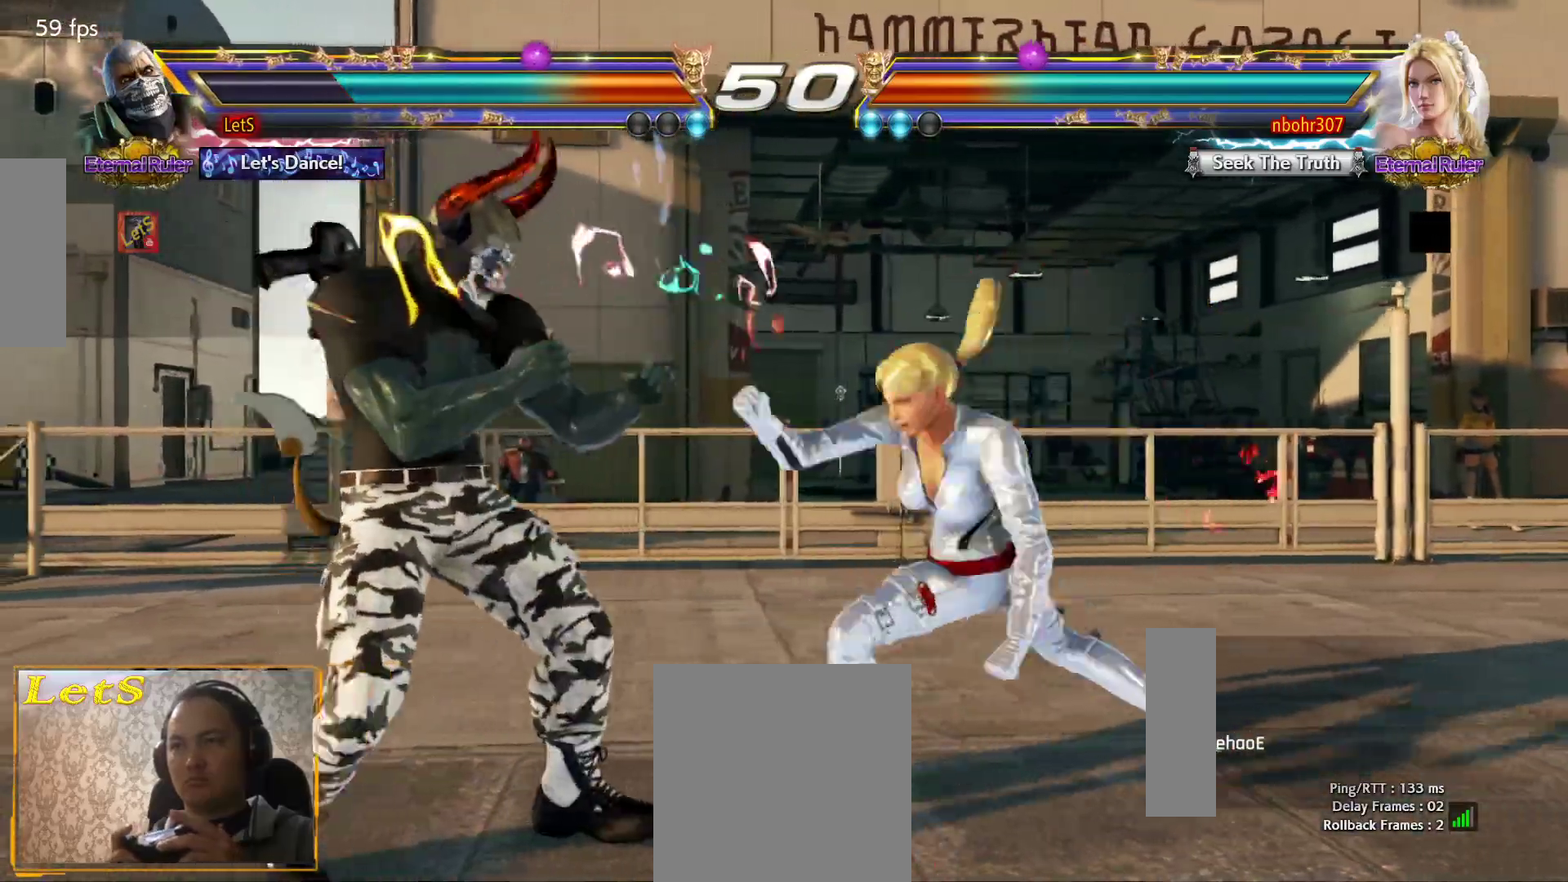
{"buttons": [], "left_stick": "center", "right_stick": "center", "events": [[67, "SQUARE", "up"], [133, "DPAD_LEFT", "up"]]}
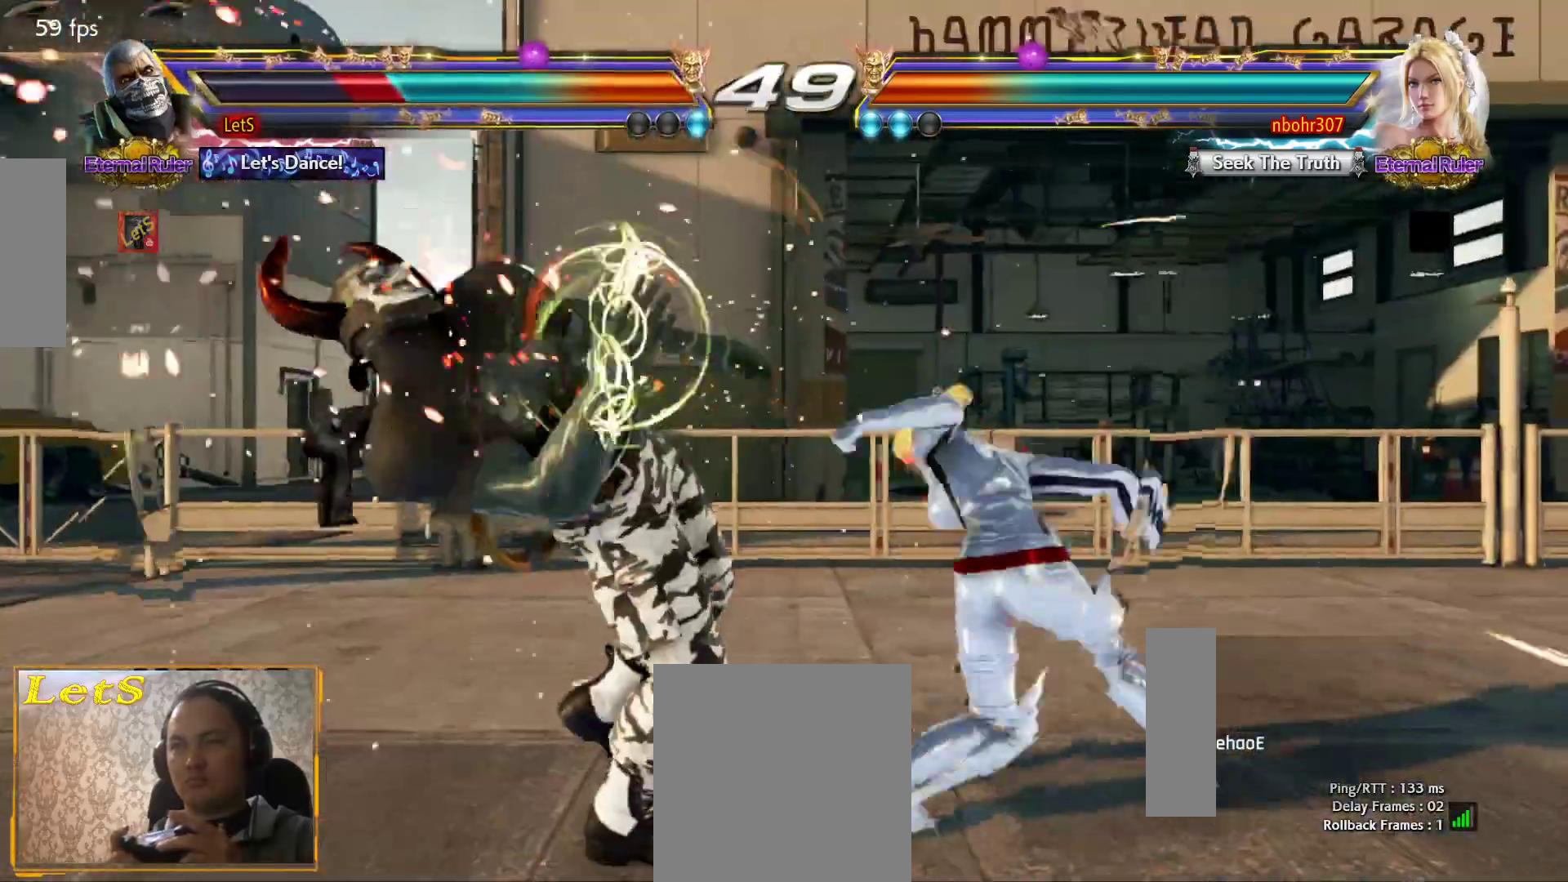
{"buttons": [], "left_stick": "center", "right_stick": "center", "events": [[233, "CIRCLE", "down"], [300, "CIRCLE", "up"], [367, "CIRCLE", "down"], [467, "CIRCLE", "up"]]}
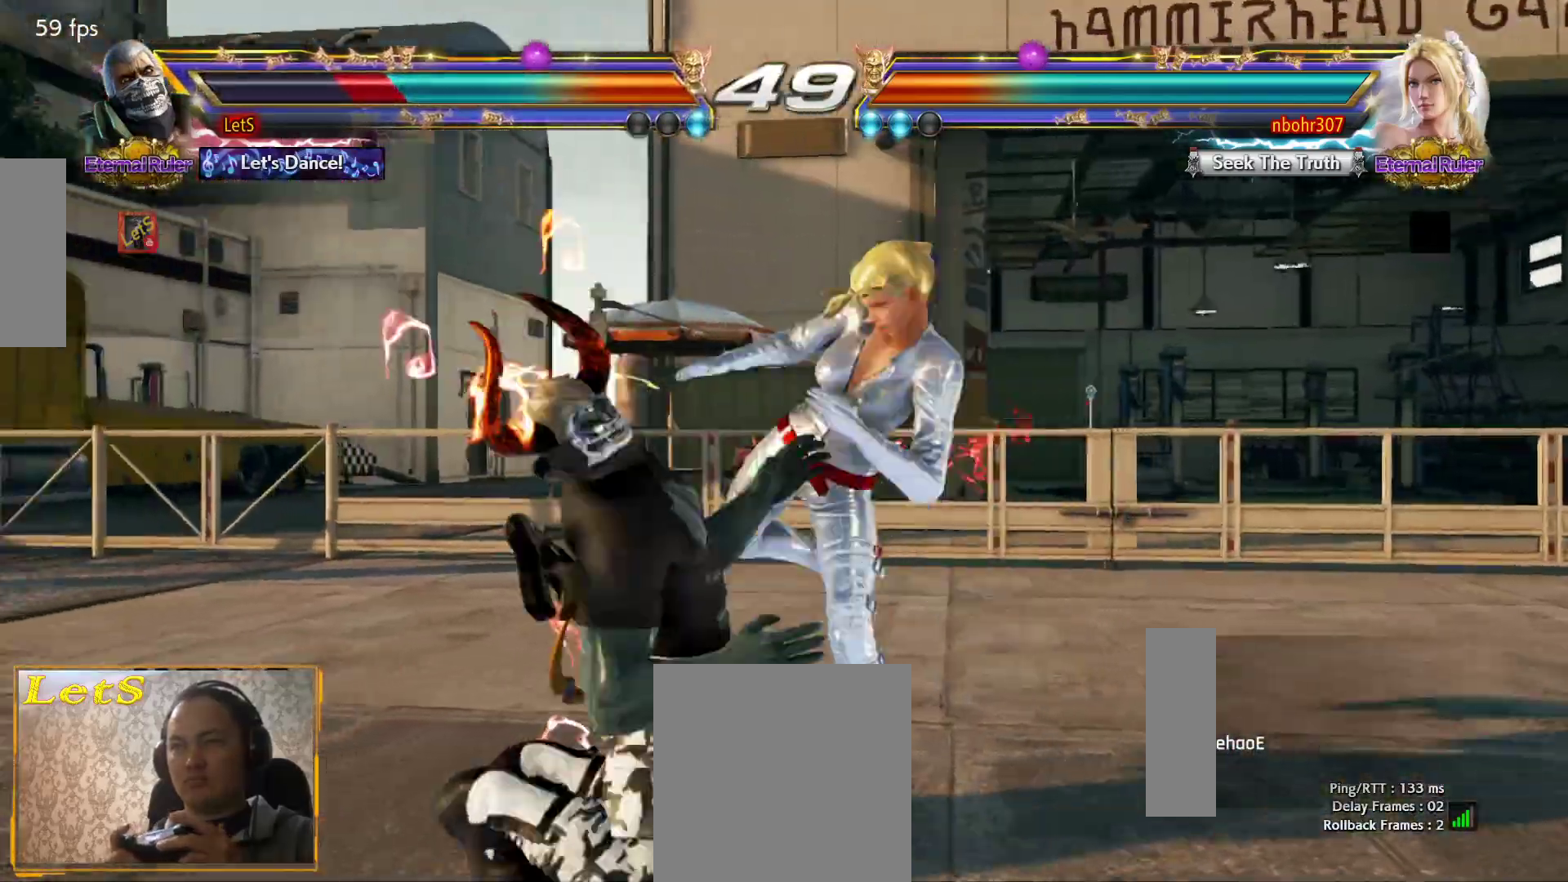
{"buttons": ["CIRCLE"], "left_stick": "center", "right_stick": "center", "events": [[33, "CIRCLE", "down"], [100, "CIRCLE", "up"], [200, "CIRCLE", "down"], [267, "CIRCLE", "up"], [367, "CIRCLE", "down"], [433, "CIRCLE", "up"], [500, "CIRCLE", "down"]]}
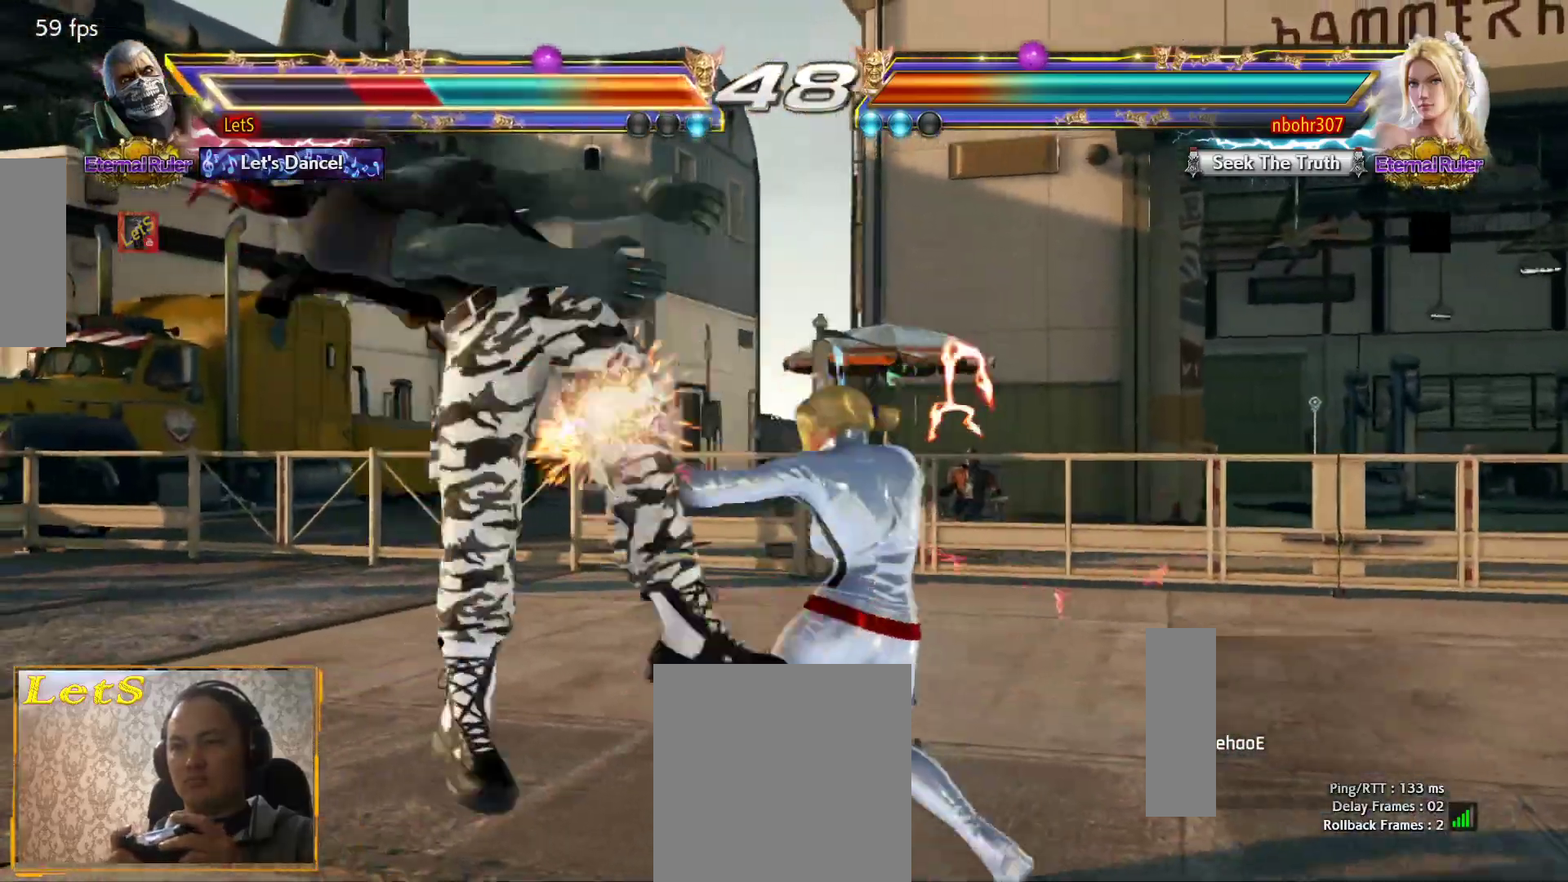
{"buttons": ["CIRCLE"], "left_stick": "center", "right_stick": "center", "events": [[100, "CIRCLE", "up"], [167, "CIRCLE", "down"], [233, "CIRCLE", "up"], [333, "CIRCLE", "down"], [433, "CIRCLE", "up"], [500, "CIRCLE", "down"]]}
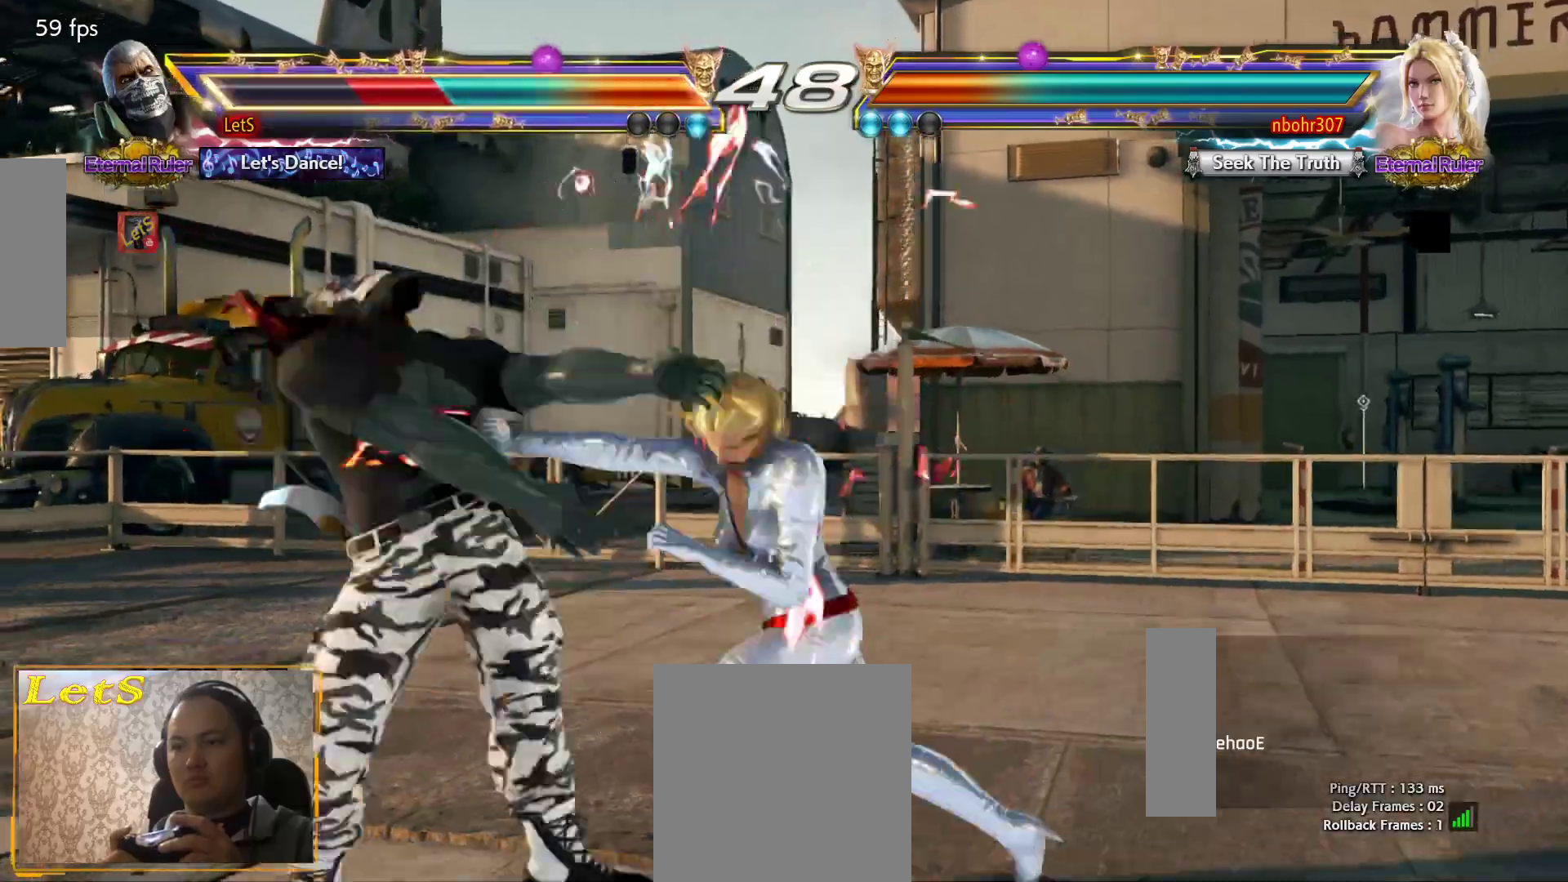
{"buttons": ["CIRCLE"], "left_stick": "center", "right_stick": "center", "events": [[100, "CIRCLE", "up"], [167, "CIRCLE", "down"], [233, "CIRCLE", "up"], [333, "CIRCLE", "down"], [433, "CIRCLE", "up"], [500, "CIRCLE", "down"]]}
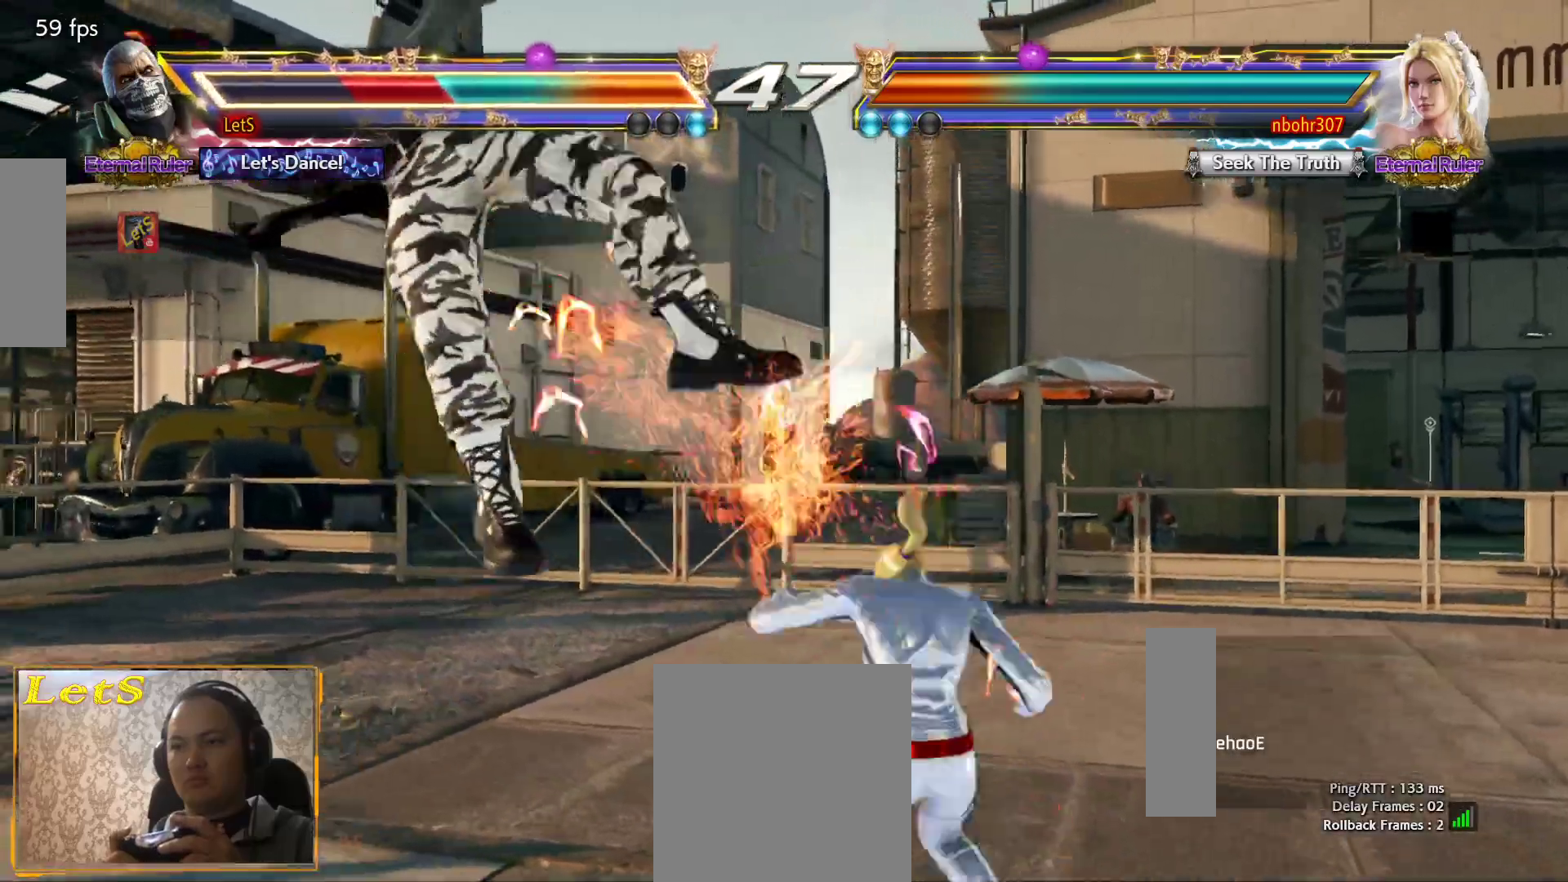
{"buttons": ["CIRCLE"], "left_stick": "center", "right_stick": "center", "events": [[67, "CIRCLE", "up"], [167, "CIRCLE", "down"], [233, "CIRCLE", "up"], [300, "CIRCLE", "down"], [400, "CIRCLE", "up"], [467, "CIRCLE", "down"]]}
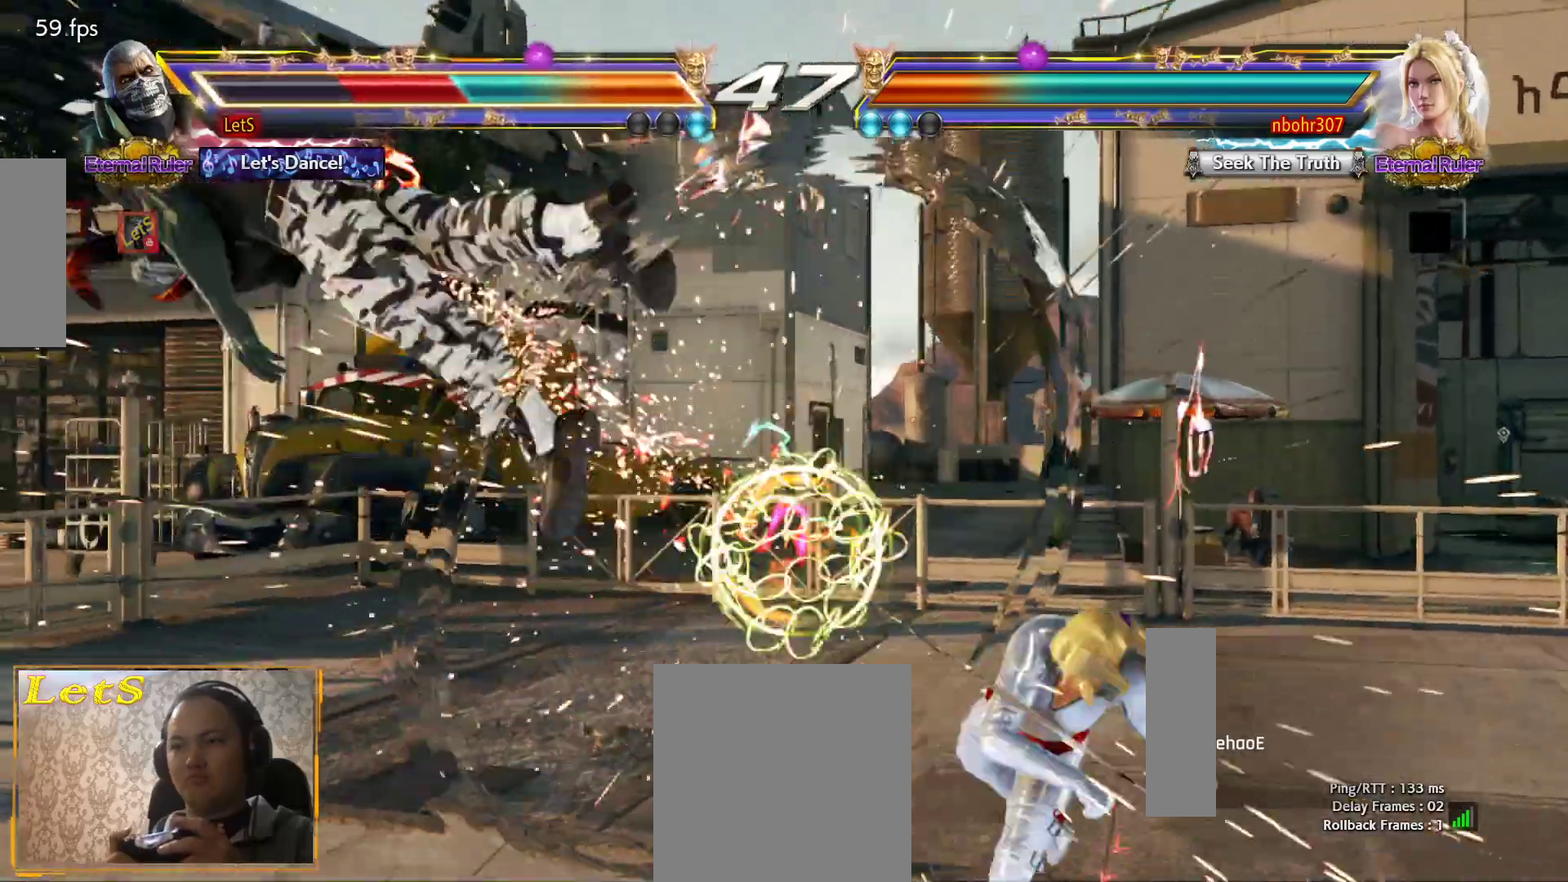
{"buttons": ["CIRCLE"], "left_stick": "center", "right_stick": "center", "events": [[33, "CIRCLE", "up"], [100, "CIRCLE", "down"], [200, "CIRCLE", "up"], [267, "CIRCLE", "down"]]}
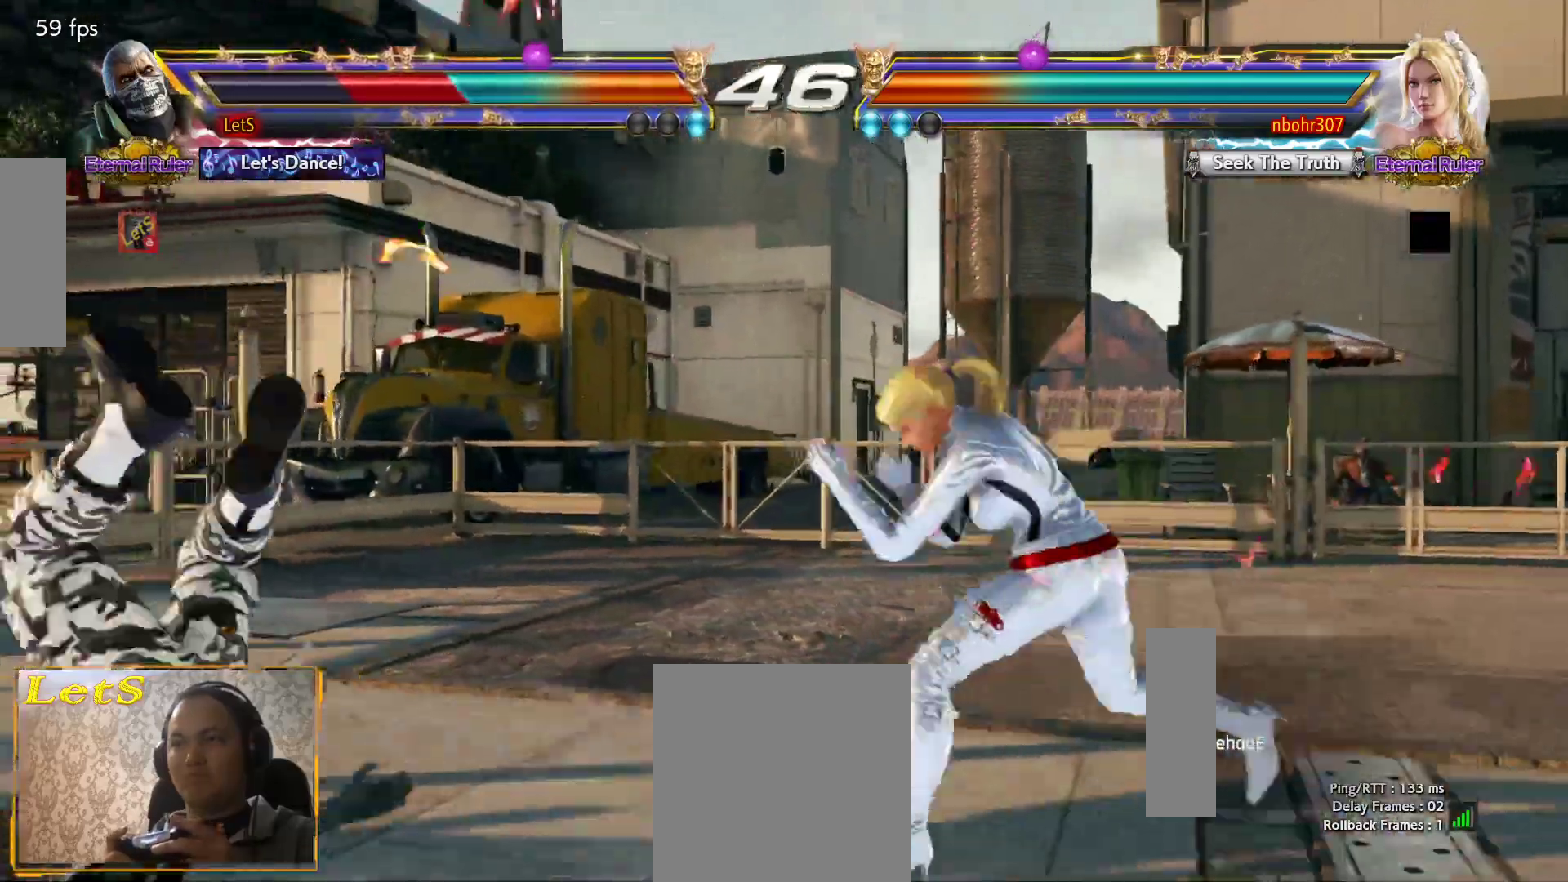
{"buttons": [], "left_stick": "center", "right_stick": "center", "events": [[33, "CIRCLE", "up"], [100, "CIRCLE", "down"], [167, "CIRCLE", "up"], [233, "CIRCLE", "down"], [333, "CIRCLE", "up"], [400, "CIRCLE", "down"], [467, "CIRCLE", "up"]]}
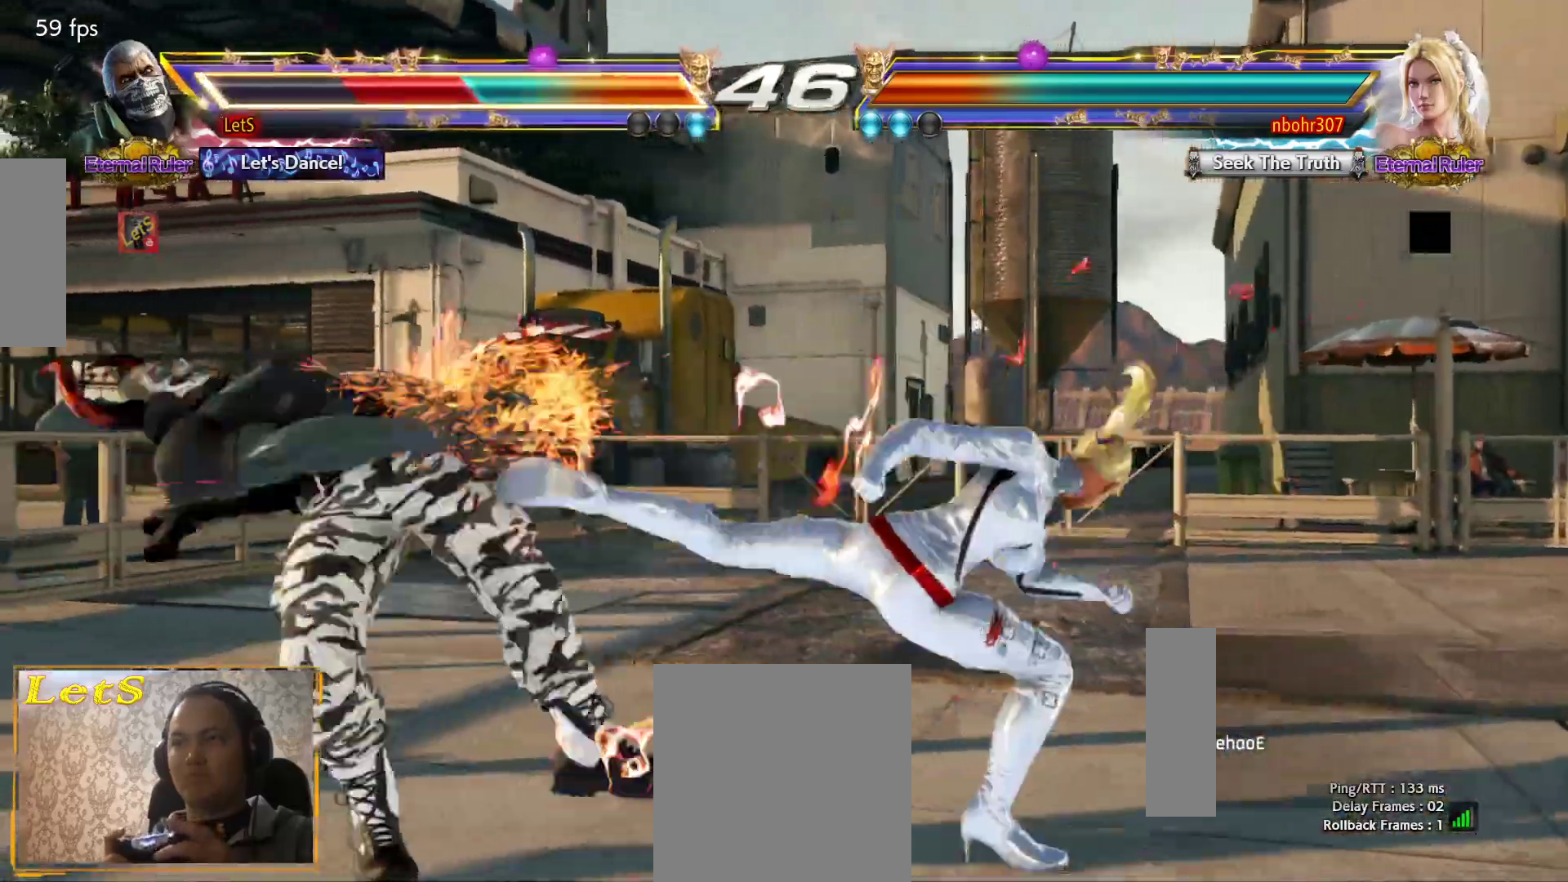
{"buttons": [], "left_stick": "center", "right_stick": "center", "events": [[33, "CIRCLE", "down"], [133, "CIRCLE", "up"], [200, "CIRCLE", "down"], [300, "CIRCLE", "up"], [367, "CIRCLE", "down"], [467, "CIRCLE", "up"]]}
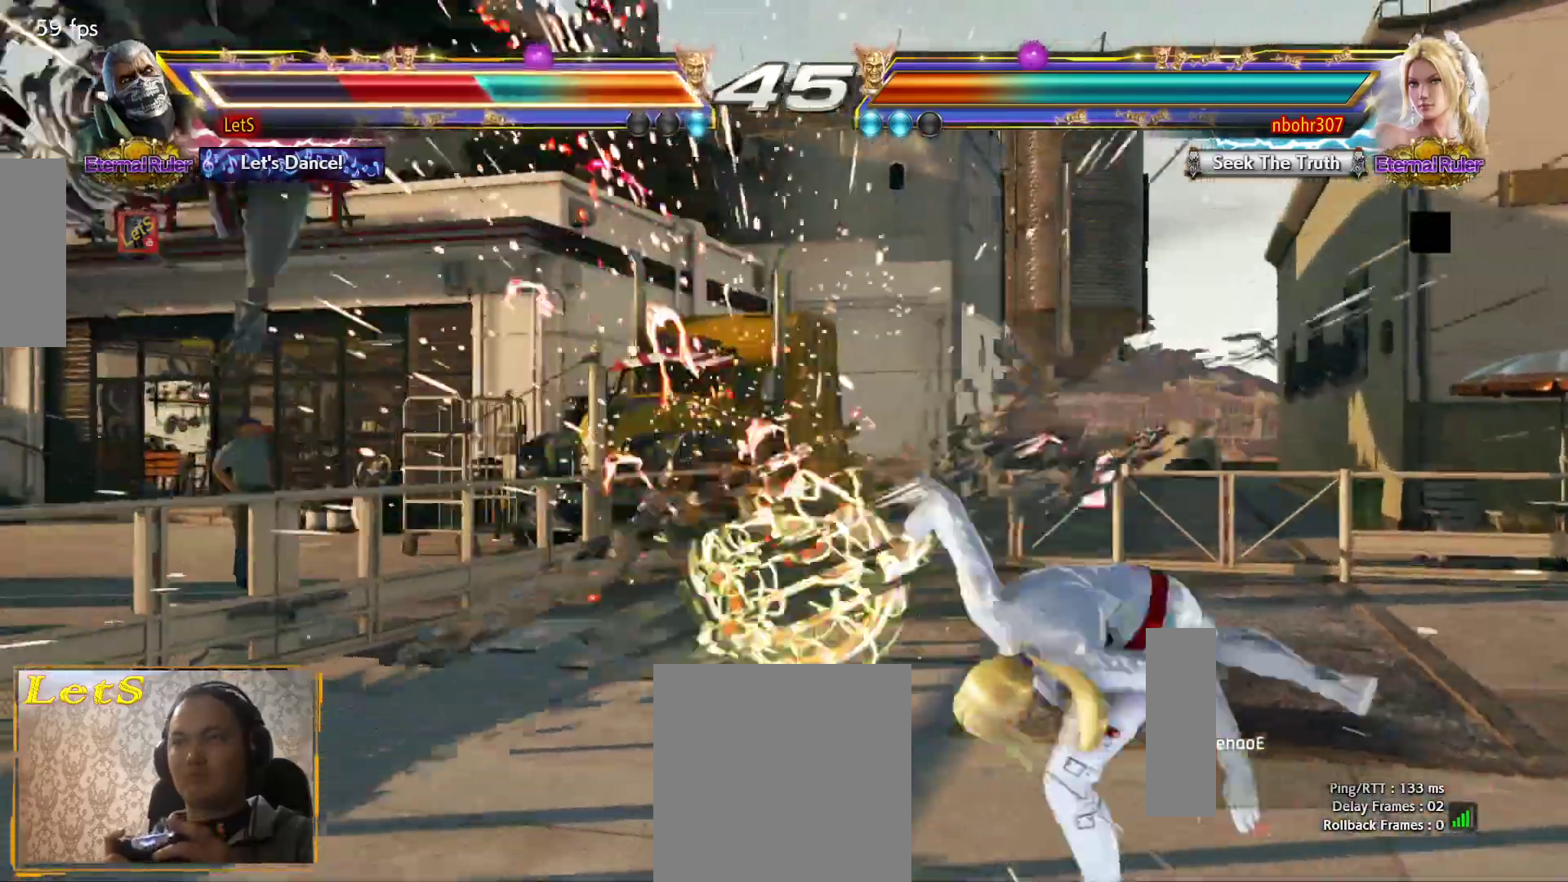
{"buttons": ["CIRCLE"], "left_stick": "center", "right_stick": "center", "events": [[33, "CIRCLE", "down"], [100, "CIRCLE", "up"], [200, "CIRCLE", "down"], [300, "CIRCLE", "up"], [367, "CIRCLE", "down"], [433, "CIRCLE", "up"], [500, "CIRCLE", "down"]]}
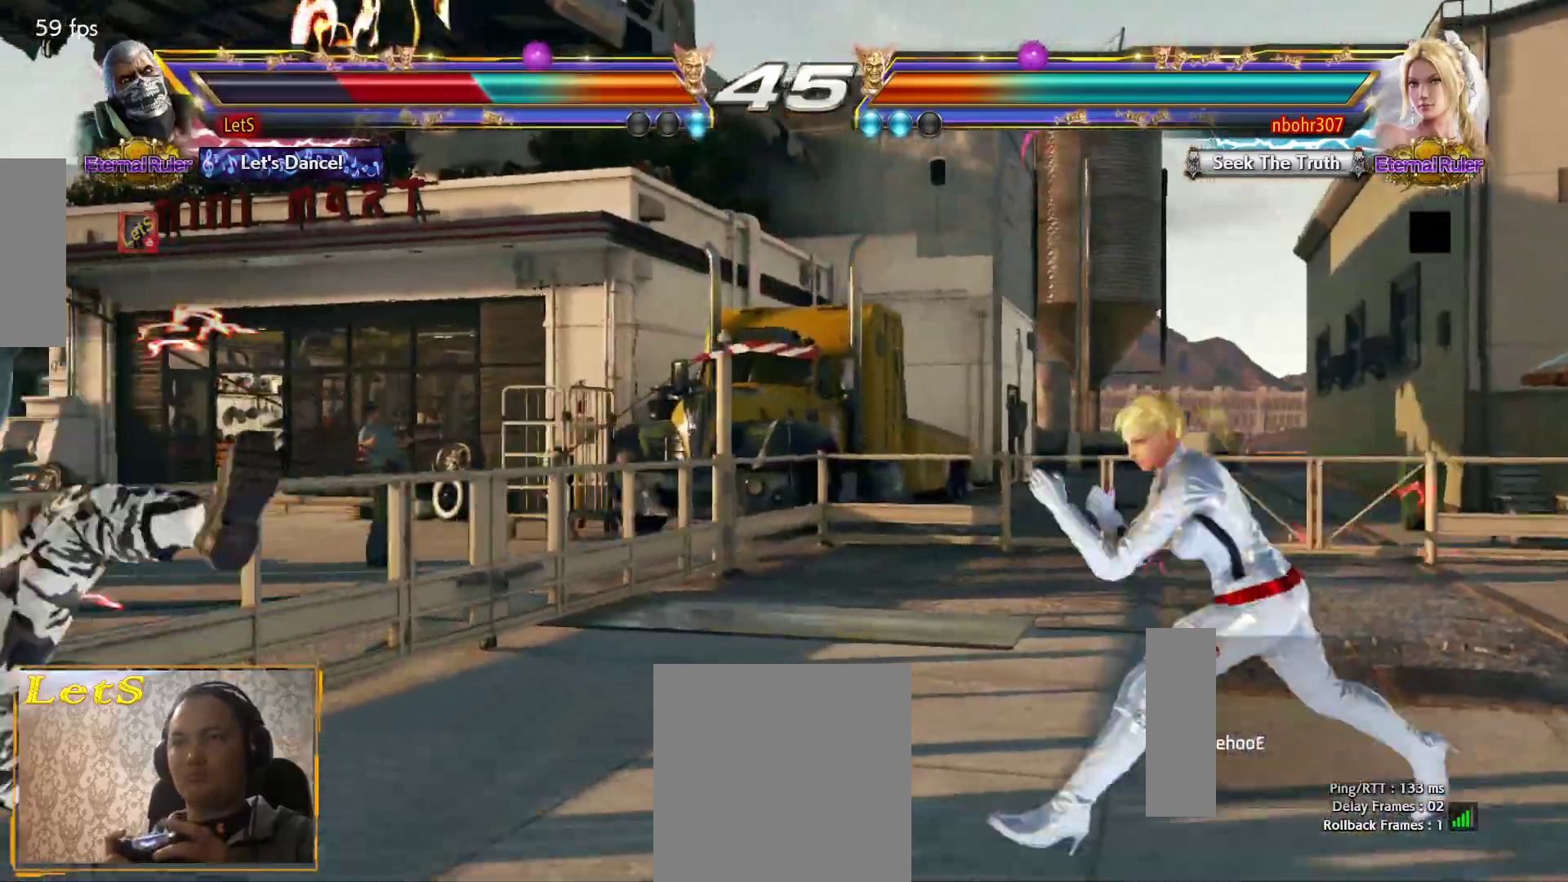
{"buttons": ["DPAD_LEFT"], "left_stick": "center", "right_stick": "center", "events": [[100, "CIRCLE", "up"], [167, "CIRCLE", "down"], [267, "CIRCLE", "up"], [500, "DPAD_LEFT", "down"]]}
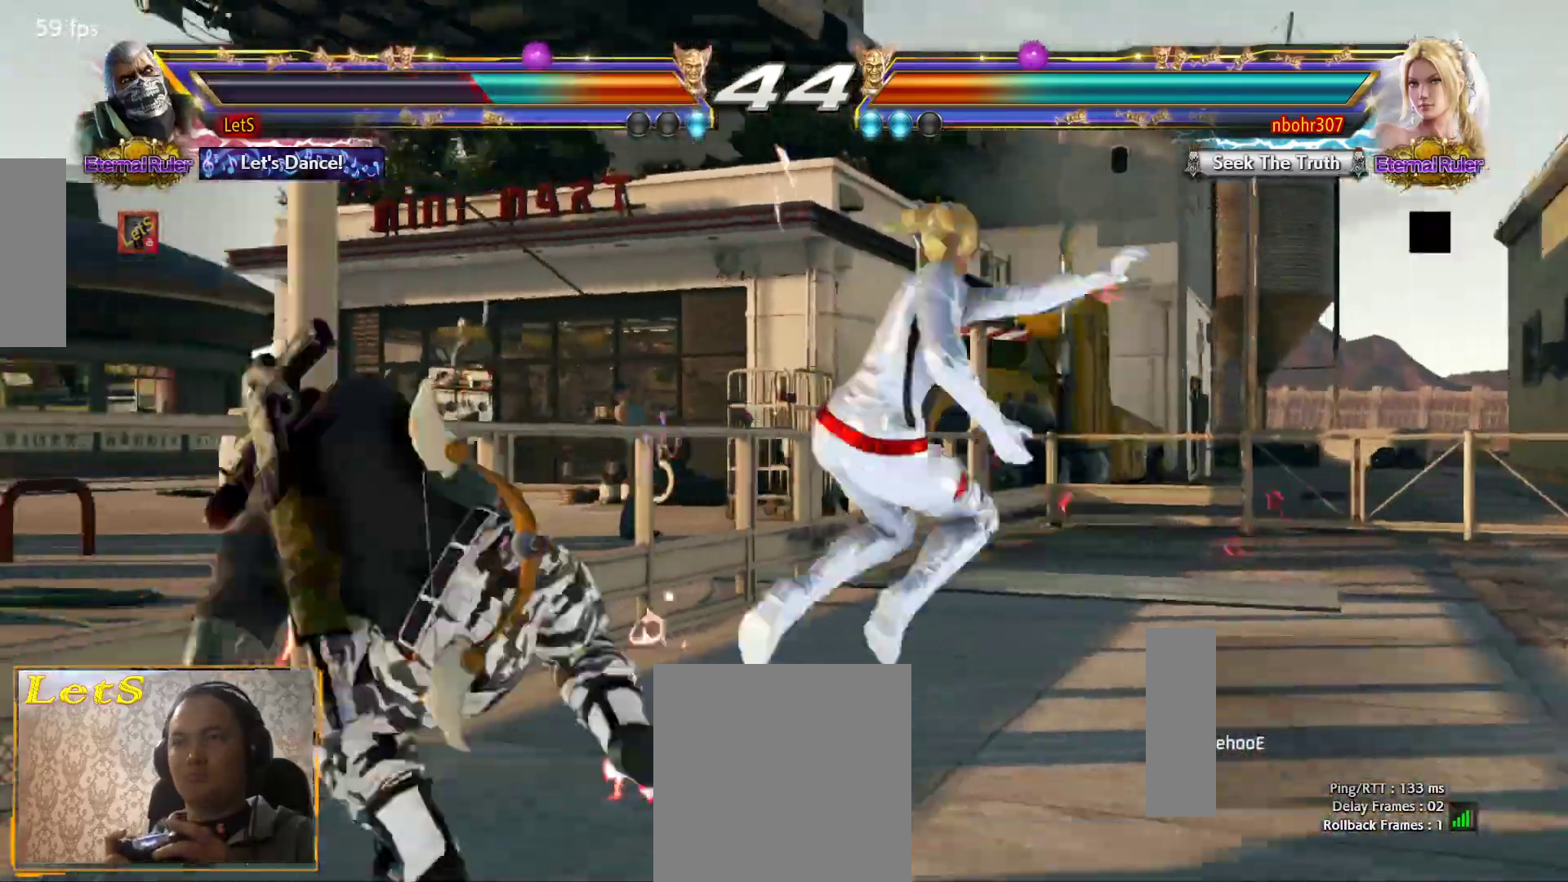
{"buttons": [], "left_stick": "center", "right_stick": "center", "events": [[100, "DPAD_LEFT", "up"], [133, "DPAD_LEFT", "down"], [467, "DPAD_LEFT", "up"]]}
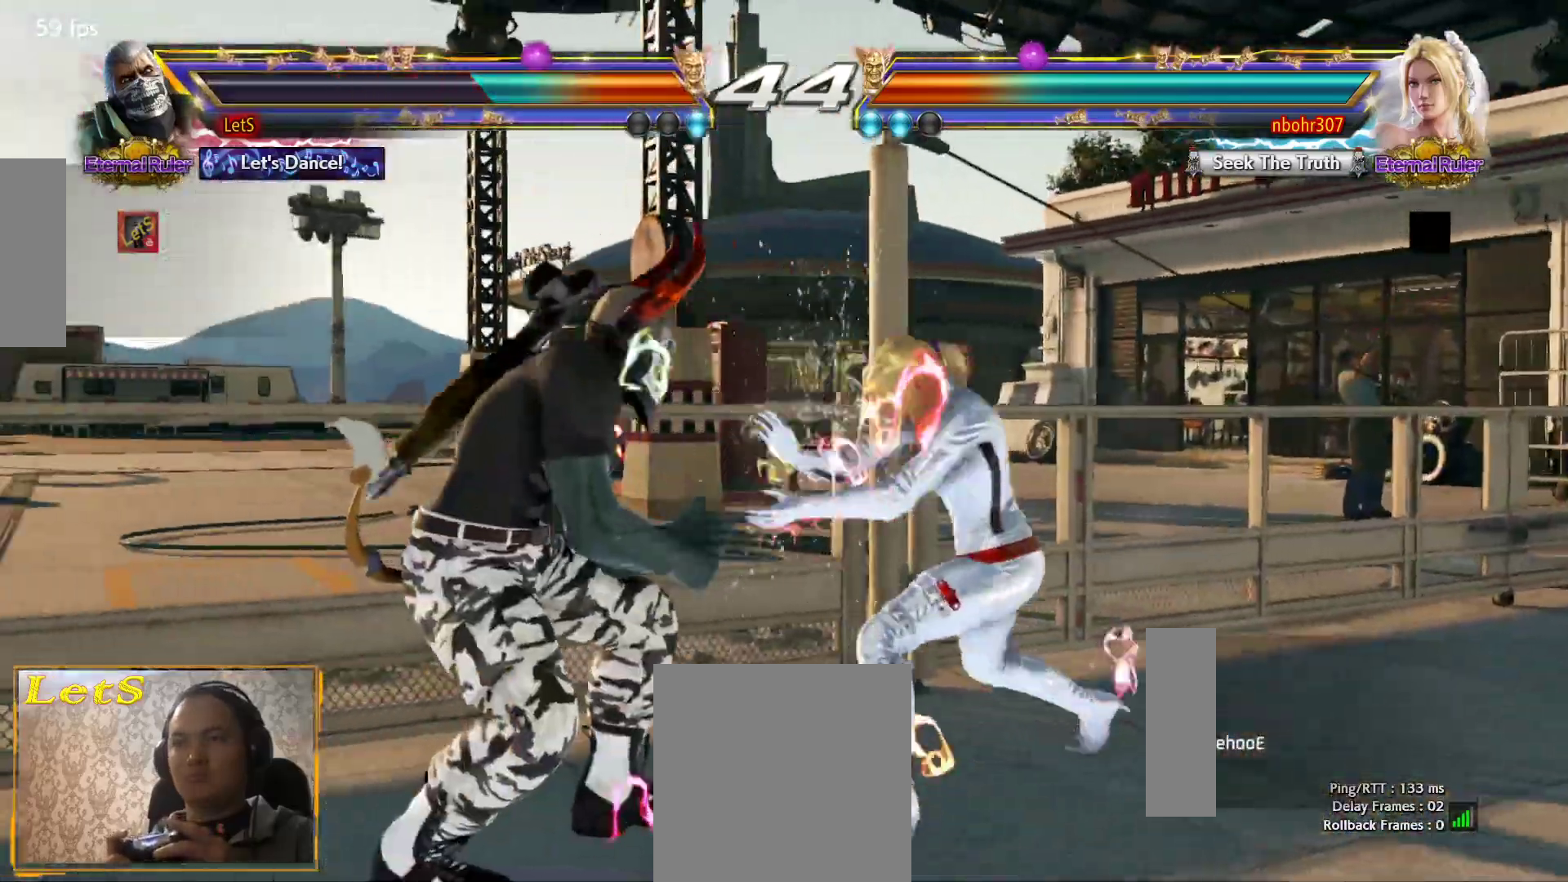
{"buttons": ["DPAD_LEFT"], "left_stick": "center", "right_stick": "center", "events": [[167, "DPAD_LEFT", "down"], [233, "DPAD_LEFT", "up"], [333, "DPAD_LEFT", "down"]]}
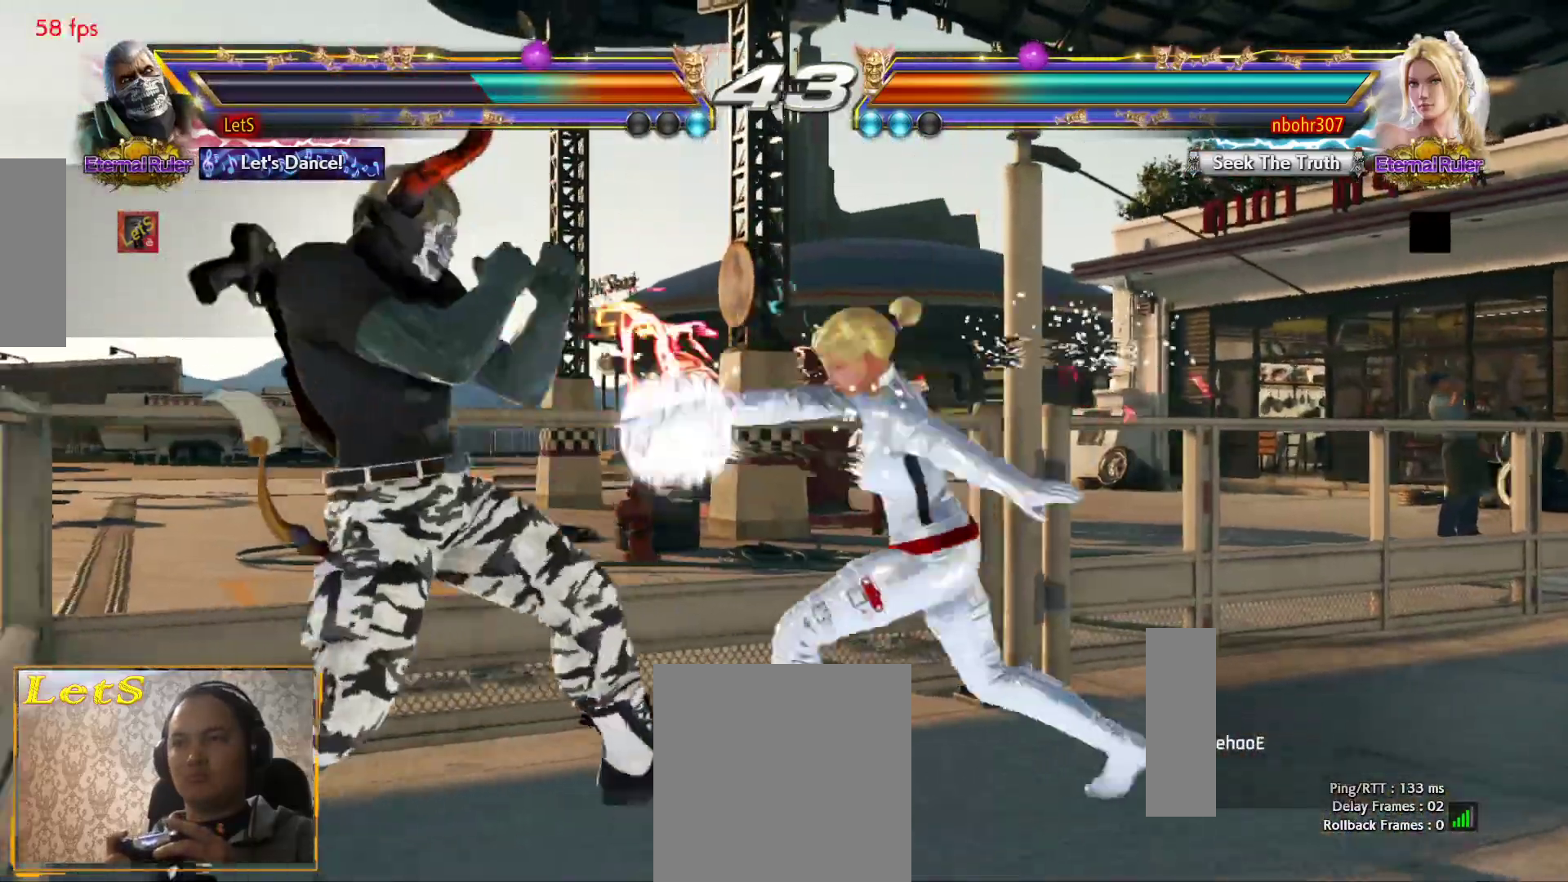
{"buttons": ["DPAD_LEFT"], "left_stick": "center", "right_stick": "center", "events": [[67, "DPAD_DOWN", "down"], [67, "DPAD_LEFT", "up"], [67, "DPAD_RIGHT", "down"], [333, "DPAD_DOWN", "up"], [333, "DPAD_RIGHT", "up"], [433, "DPAD_LEFT", "down"]]}
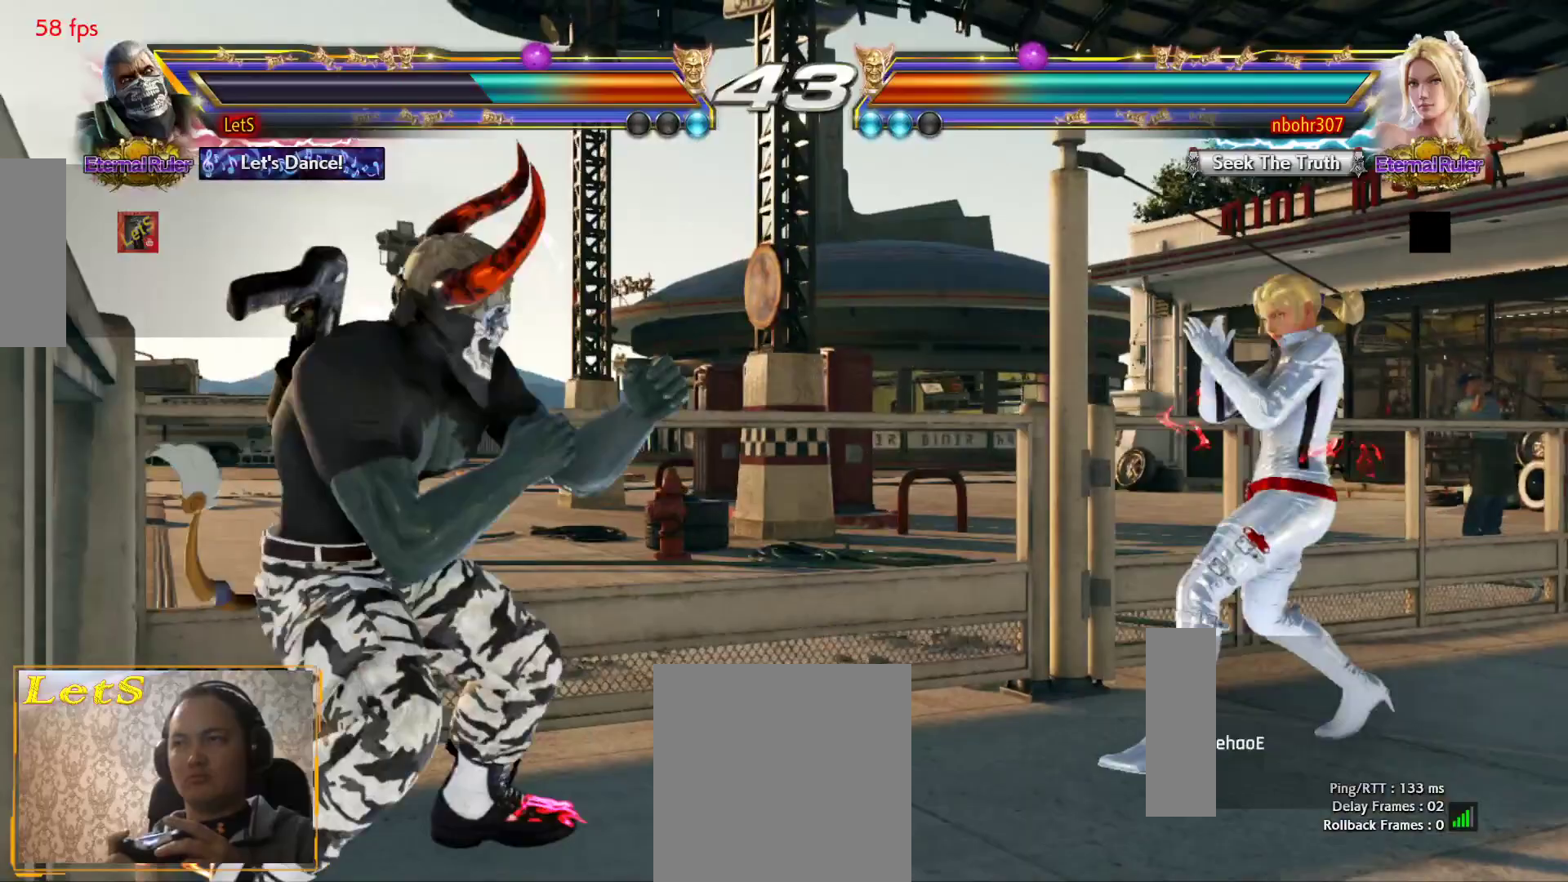
{"buttons": ["CIRCLE"], "left_stick": "center", "right_stick": "center", "events": [[33, "DPAD_LEFT", "up"], [100, "DPAD_LEFT", "down"], [233, "DPAD_LEFT", "up"], [267, "DPAD_RIGHT", "down"], [267, "DPAD_UP", "down"], [333, "CIRCLE", "down"], [433, "CIRCLE", "up"], [500, "CIRCLE", "down"], [500, "DPAD_RIGHT", "up"], [500, "DPAD_UP", "up"]]}
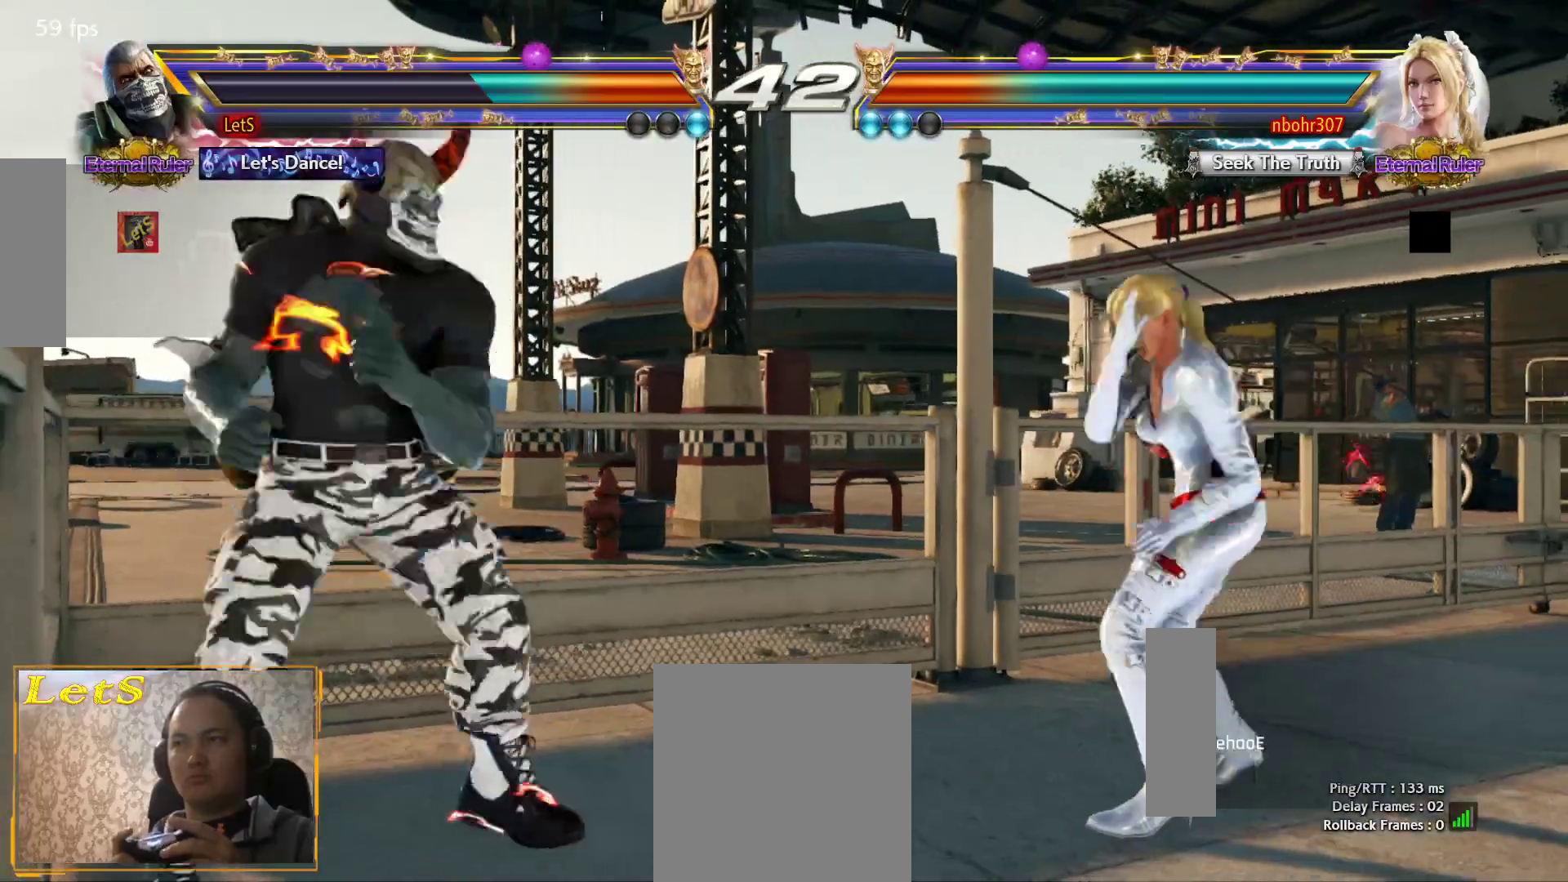
{"buttons": ["DPAD_DOWN"], "left_stick": "center", "right_stick": "center", "events": [[67, "CIRCLE", "up"], [133, "CIRCLE", "down"], [233, "CIRCLE", "up"], [433, "DPAD_DOWN", "down"]]}
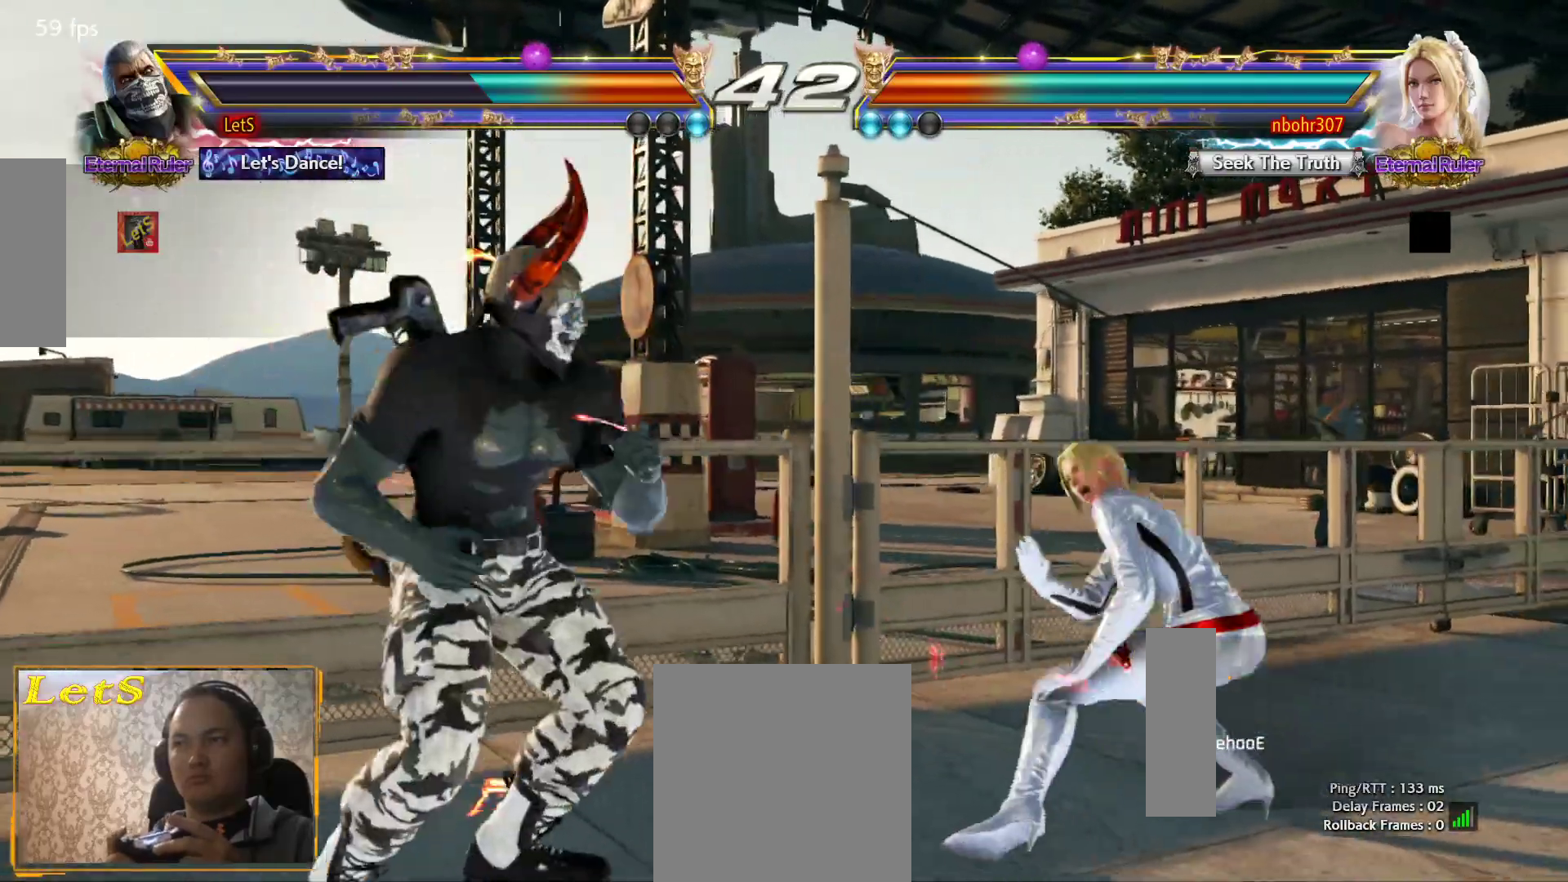
{"buttons": ["DPAD_LEFT"], "left_stick": "center", "right_stick": "center", "events": [[33, "DPAD_DOWN", "up"], [167, "DPAD_LEFT", "down"], [300, "DPAD_LEFT", "up"], [400, "DPAD_LEFT", "down"]]}
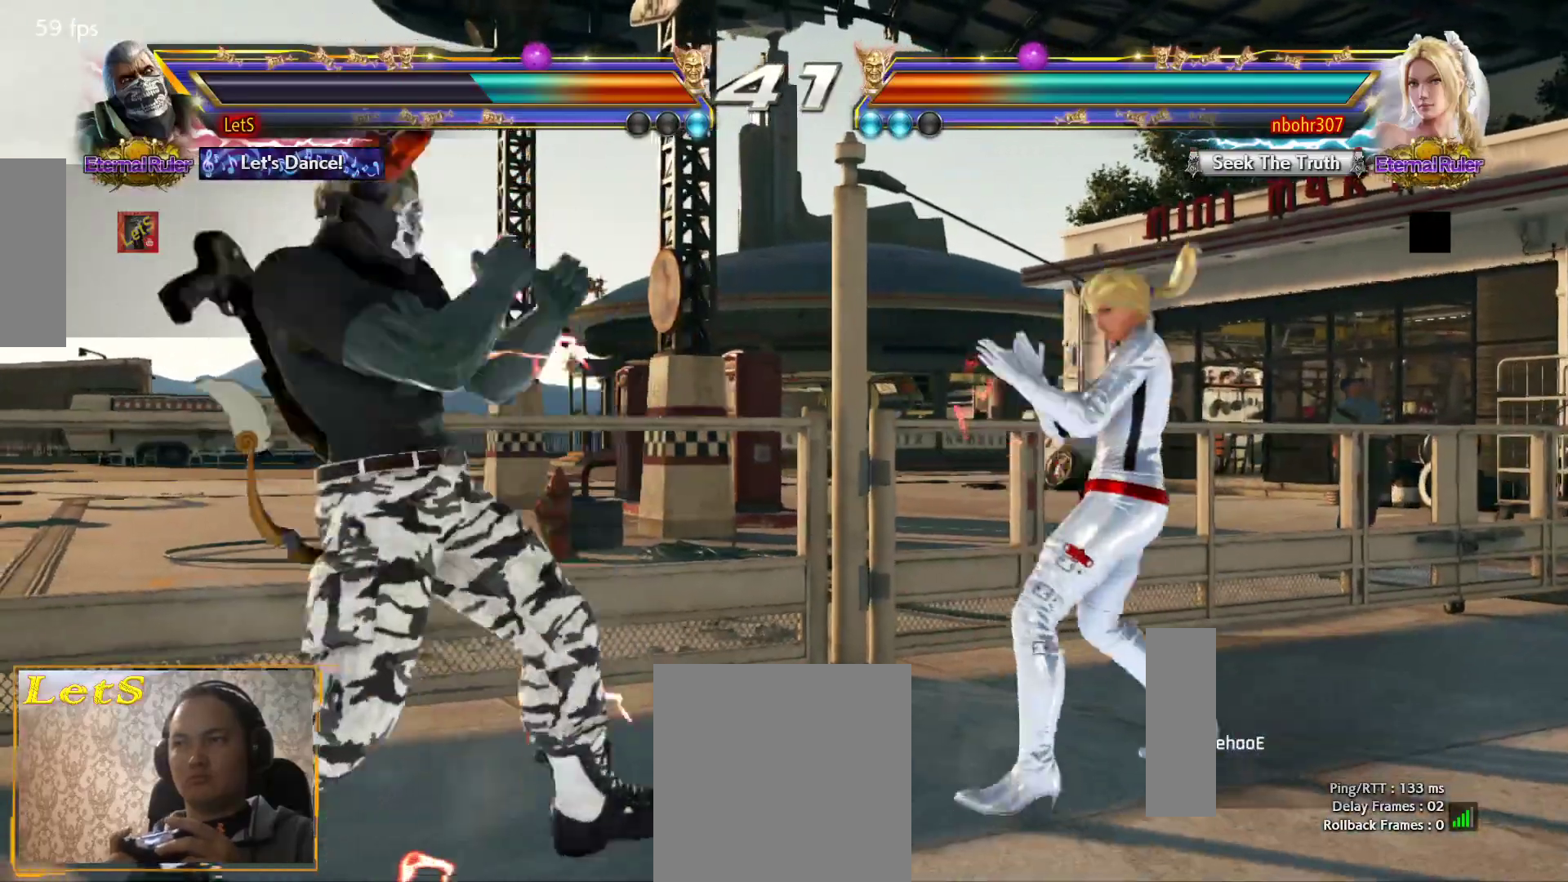
{"buttons": ["DPAD_LEFT"], "left_stick": "center", "right_stick": "center", "events": [[67, "DPAD_DOWN", "down"], [367, "DPAD_DOWN", "up"], [400, "DPAD_LEFT", "up"], [467, "DPAD_LEFT", "down"]]}
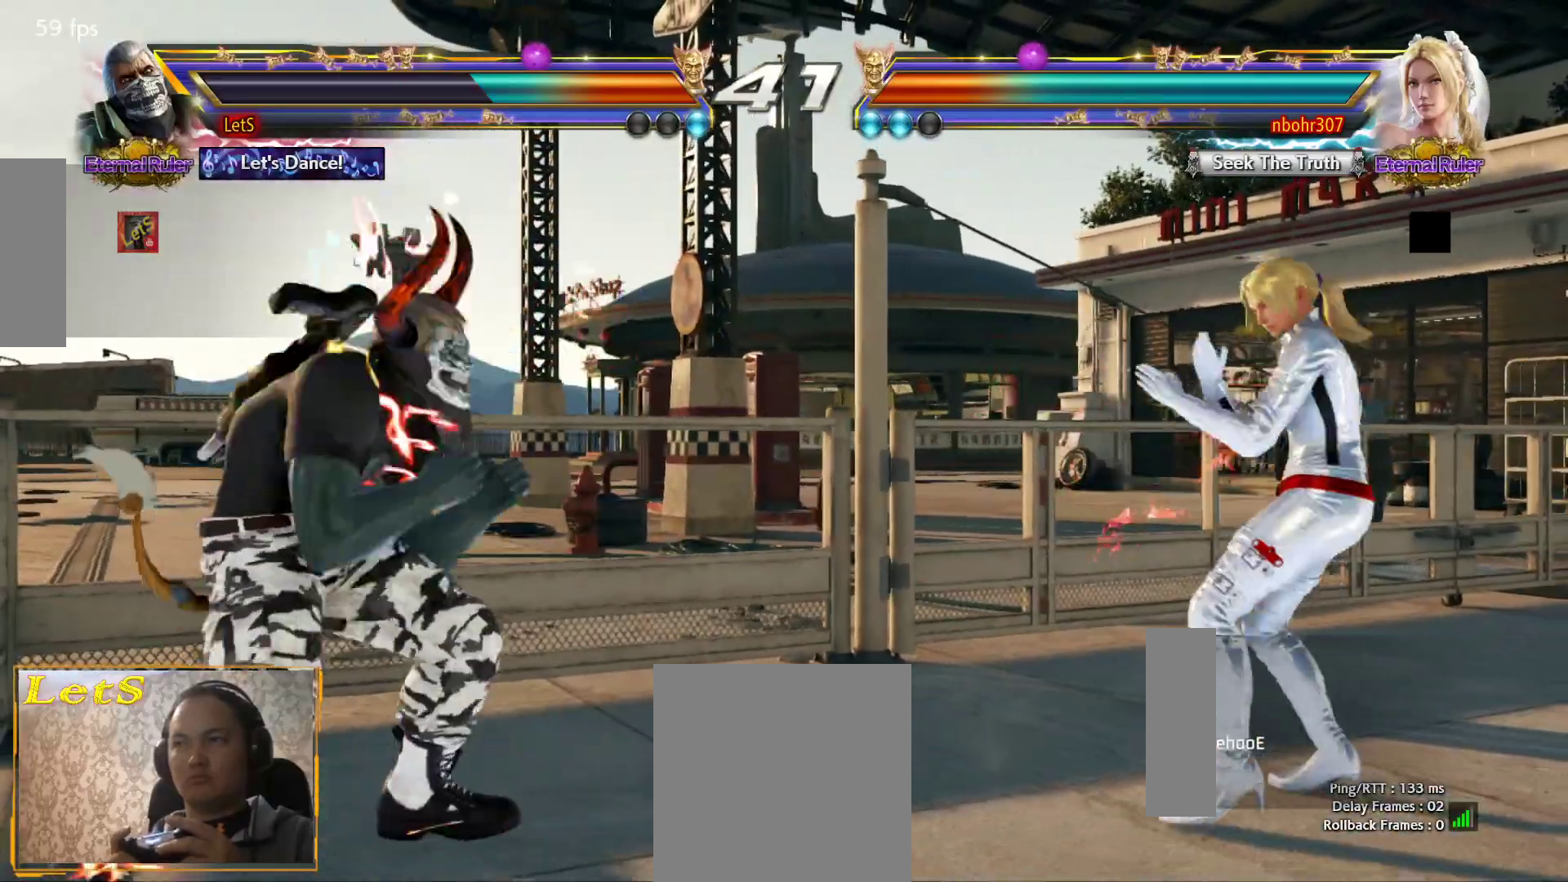
{"buttons": [], "left_stick": "center", "right_stick": "center", "events": [[133, "DPAD_DOWN", "down"], [233, "DPAD_DOWN", "up"], [267, "DPAD_LEFT", "up"], [300, "DPAD_LEFT", "down"], [400, "DPAD_LEFT", "up"]]}
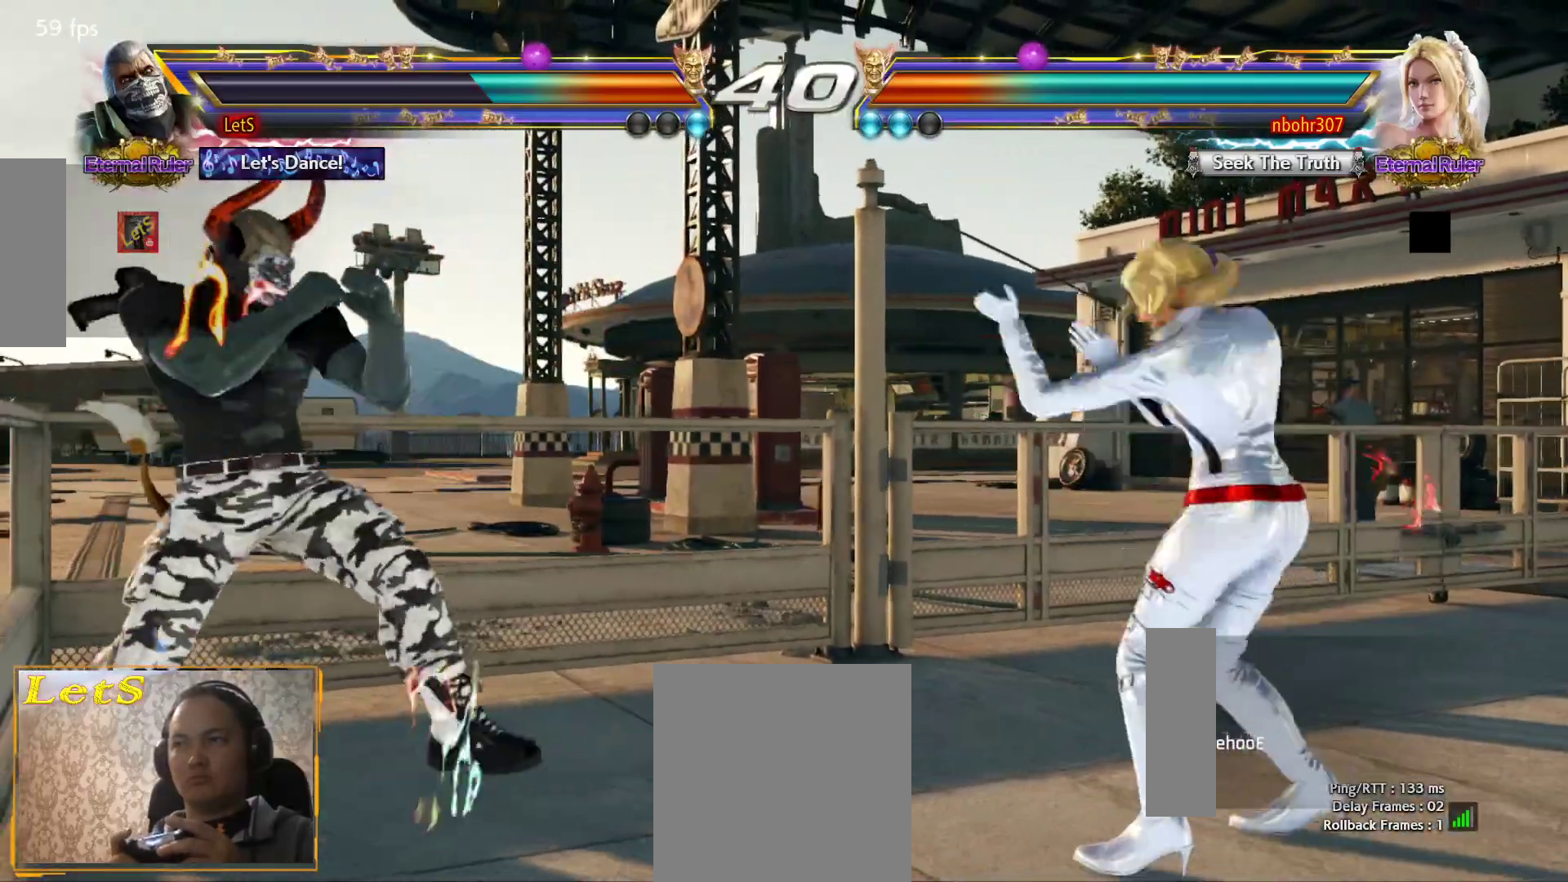
{"buttons": ["DPAD_LEFT"], "left_stick": "center", "right_stick": "center", "events": [[300, "DPAD_LEFT", "down"], [400, "DPAD_LEFT", "up"], [500, "DPAD_LEFT", "down"]]}
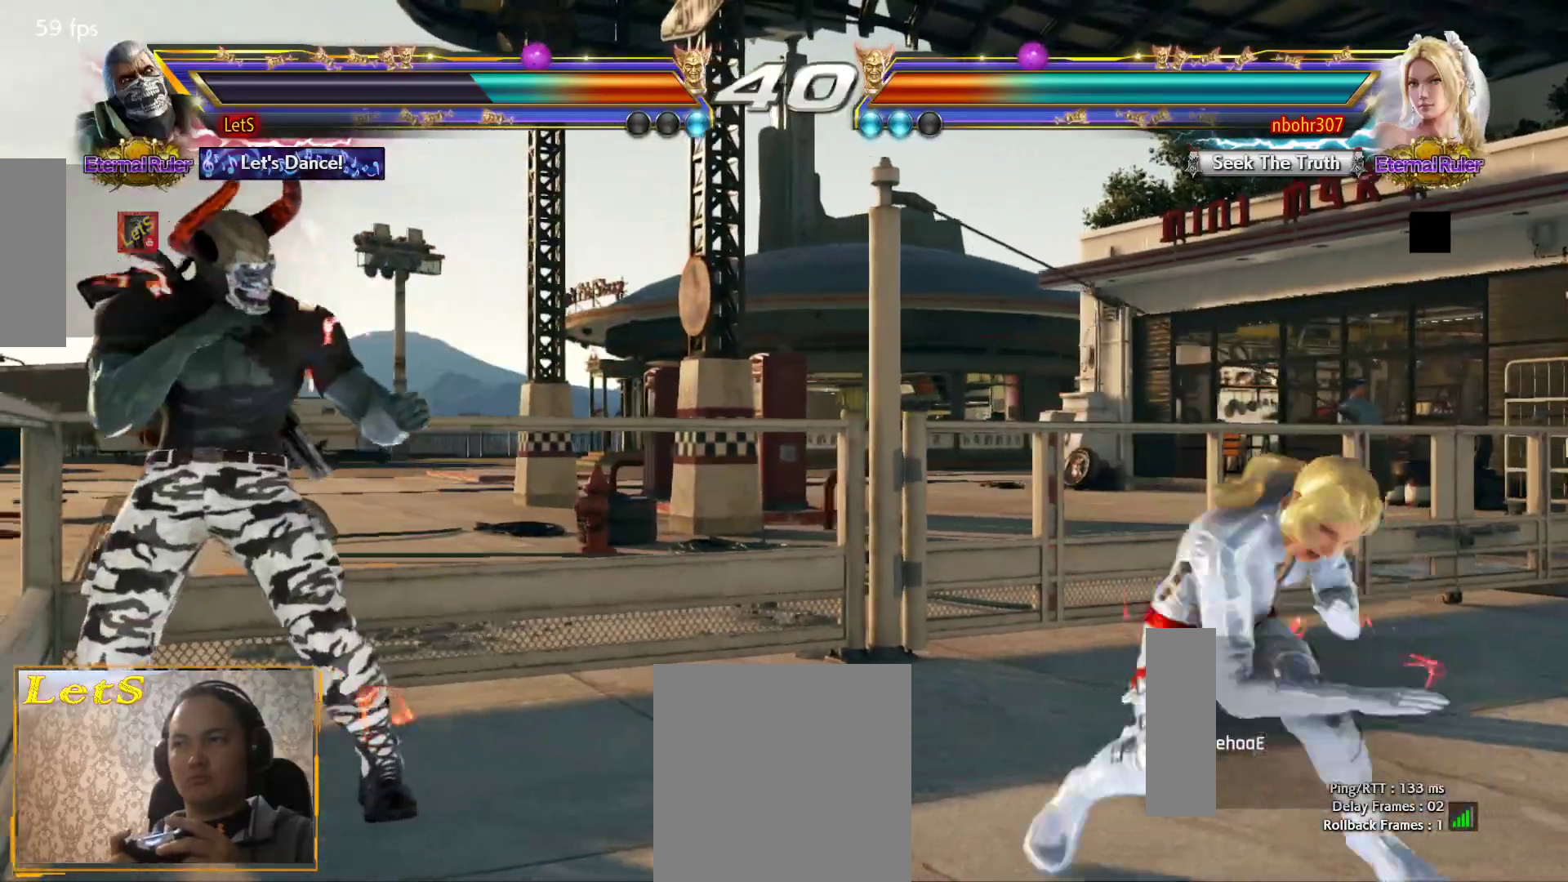
{"buttons": [], "left_stick": "center", "right_stick": "center", "events": [[100, "DPAD_LEFT", "up"], [233, "DPAD_DOWN", "down"], [233, "DPAD_LEFT", "down"], [267, "CROSS", "down"], [267, "DPAD_DOWN", "up"], [300, "DPAD_LEFT", "up"], [367, "CROSS", "up"]]}
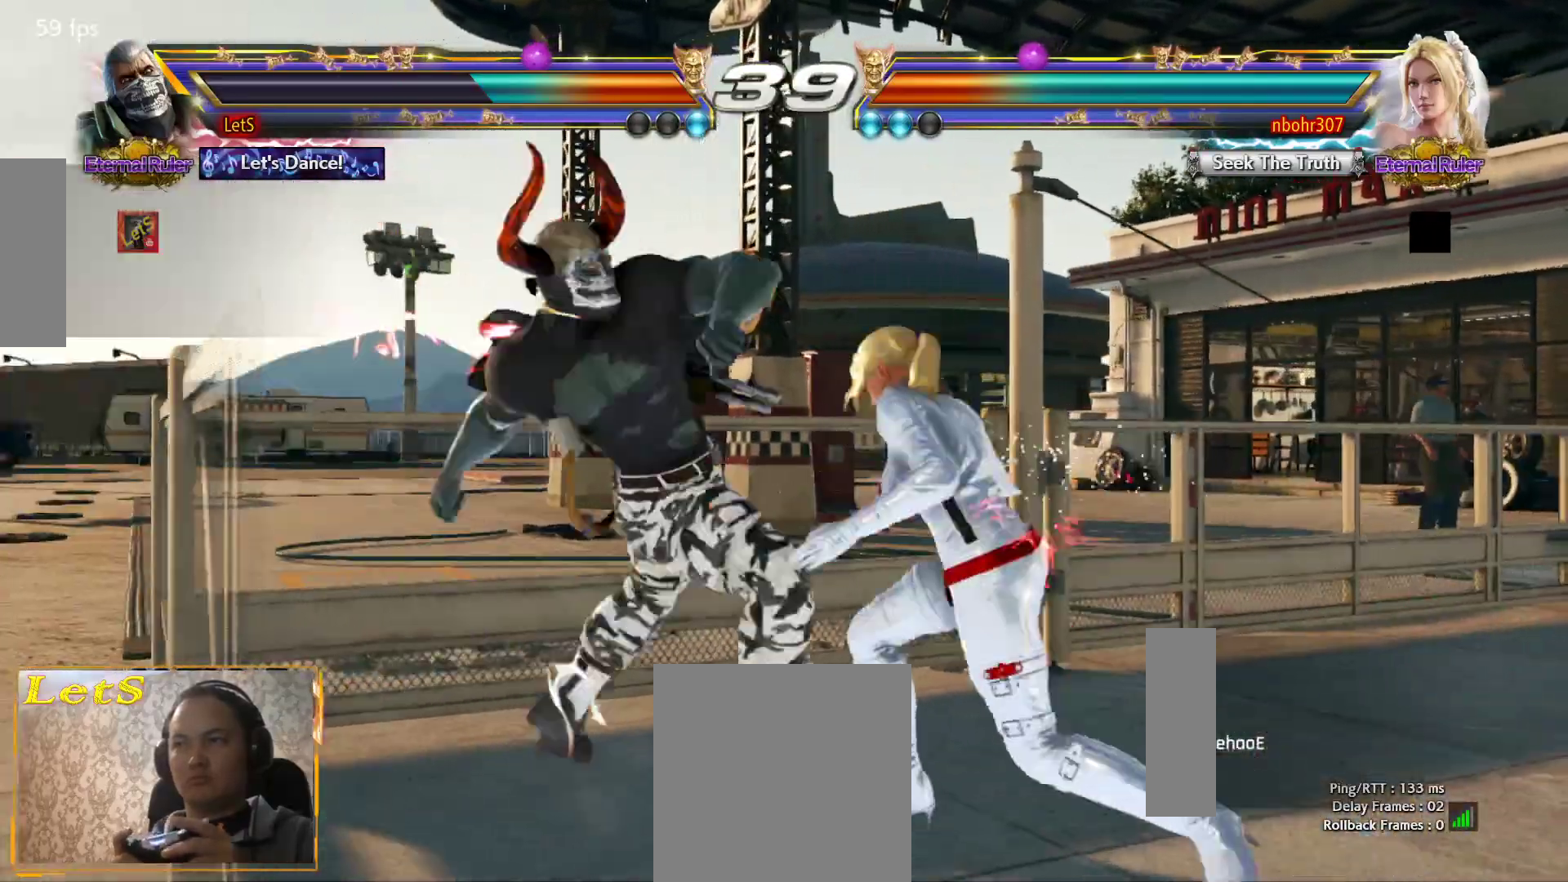
{"buttons": ["DPAD_DOWN", "DPAD_RIGHT"], "left_stick": "center", "right_stick": "center", "events": [[500, "DPAD_DOWN", "down"], [500, "DPAD_RIGHT", "down"]]}
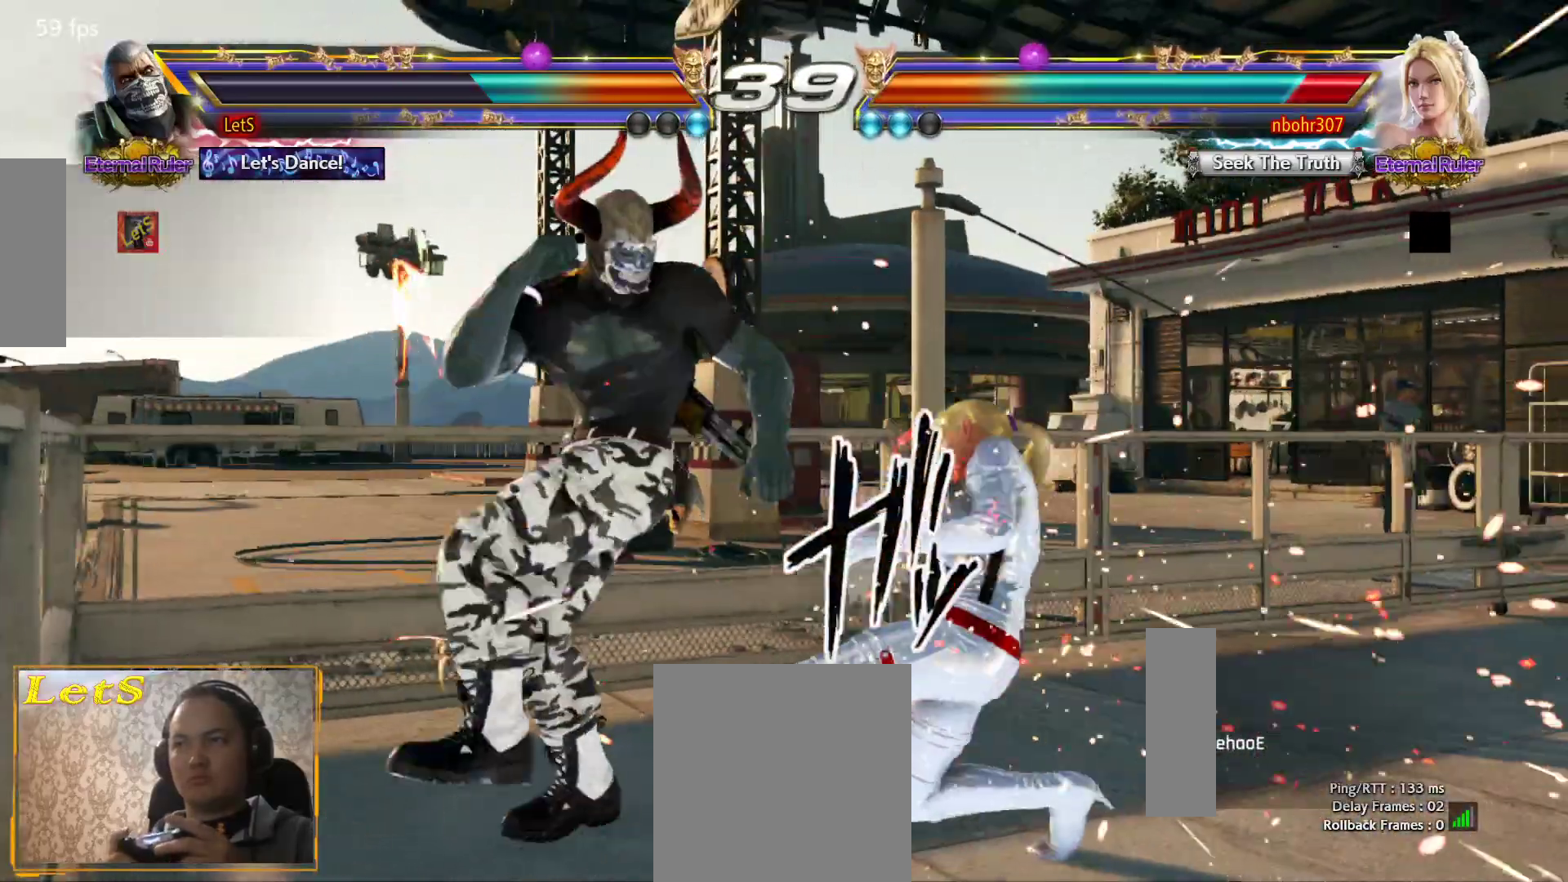
{"buttons": ["DPAD_DOWN", "DPAD_RIGHT"], "left_stick": "center", "right_stick": "center", "events": [[100, "SQUARE", "down"], [200, "SQUARE", "up"]]}
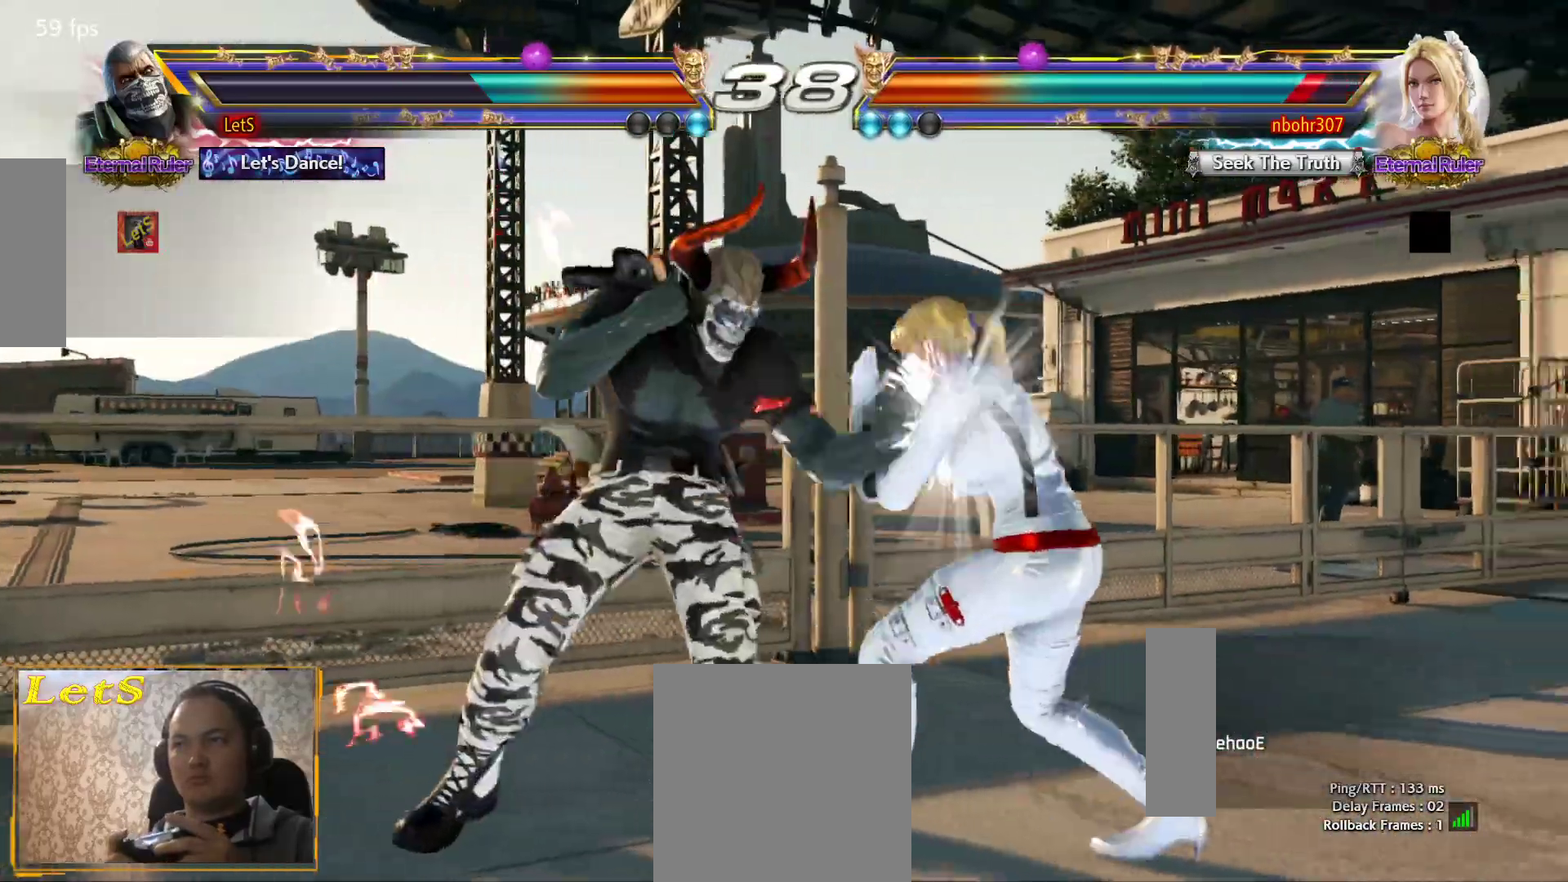
{"buttons": ["SQUARE", "DPAD_DOWN", "DPAD_RIGHT"], "left_stick": "center", "right_stick": "center", "events": [[67, "SQUARE", "down"], [233, "SQUARE", "up"], [433, "SQUARE", "down"]]}
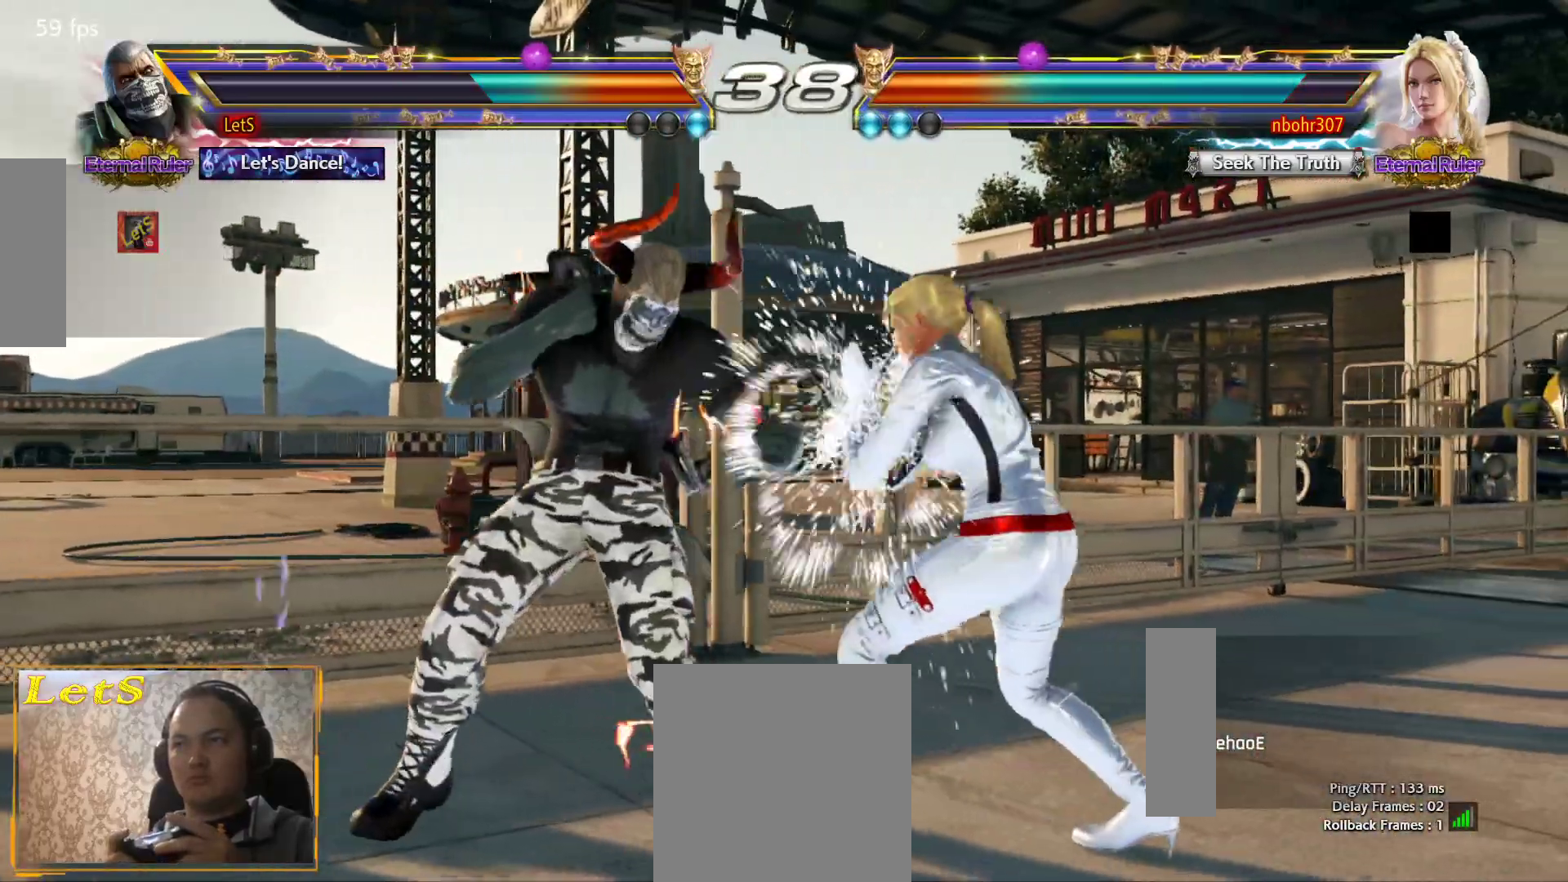
{"buttons": ["SQUARE", "TRIANGLE", "DPAD_DOWN", "DPAD_RIGHT"], "left_stick": "center", "right_stick": "center", "events": [[100, "SQUARE", "up"], [367, "SQUARE", "down"], [500, "TRIANGLE", "down"]]}